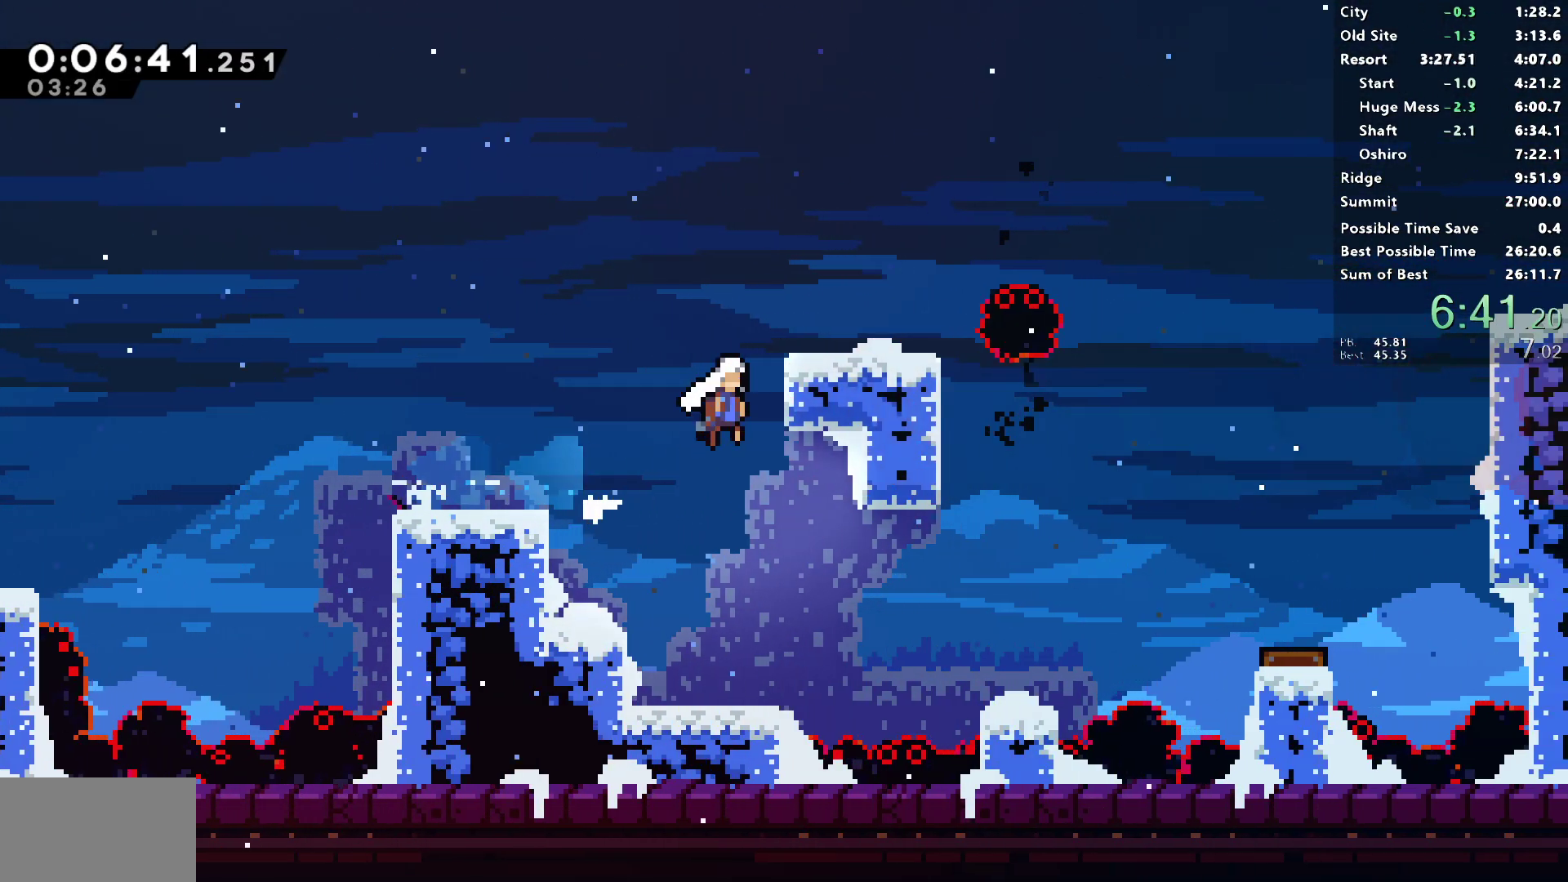
Gameplay with a controller (PlayStation layout); each line is a JSON object with the inputs held at the frame after it. "events" lists button and stick changes between this image and that frame as [ms after this image, input, new state], when the widget could be followed in between.
{"buttons": ["L1", "DPAD_RIGHT"], "left_stick": "center", "right_stick": "left", "events": [[67, "right_stick", "left"], [83, "CROSS", "up"], [83, "SQUARE", "up"], [150, "CROSS", "down"], [267, "CROSS", "up"], [300, "DPAD_DOWN", "down"], [300, "R1", "up"], [300, "SQUARE", "down"], [317, "right_stick", "center"], [383, "right_stick", "left"], [450, "SQUARE", "up"], [500, "DPAD_DOWN", "up"], [500, "L1", "down"]]}
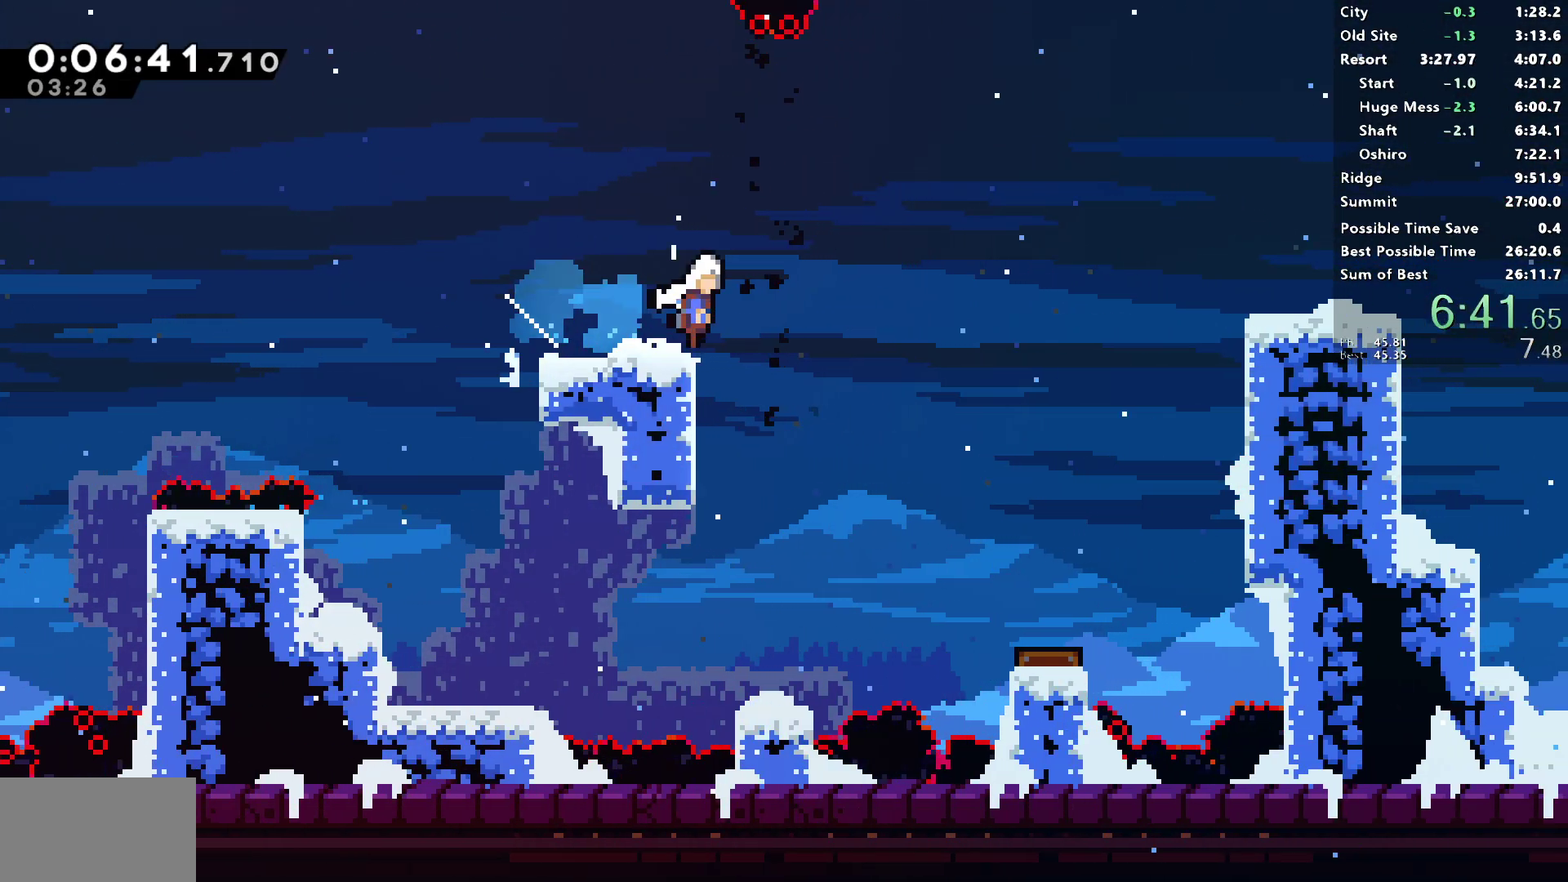
{"buttons": ["SQUARE", "R1", "DPAD_DOWN", "DPAD_RIGHT"], "left_stick": "center", "right_stick": "left", "events": [[417, "R1", "down"], [483, "L1", "up"], [500, "DPAD_DOWN", "down"], [500, "SQUARE", "down"]]}
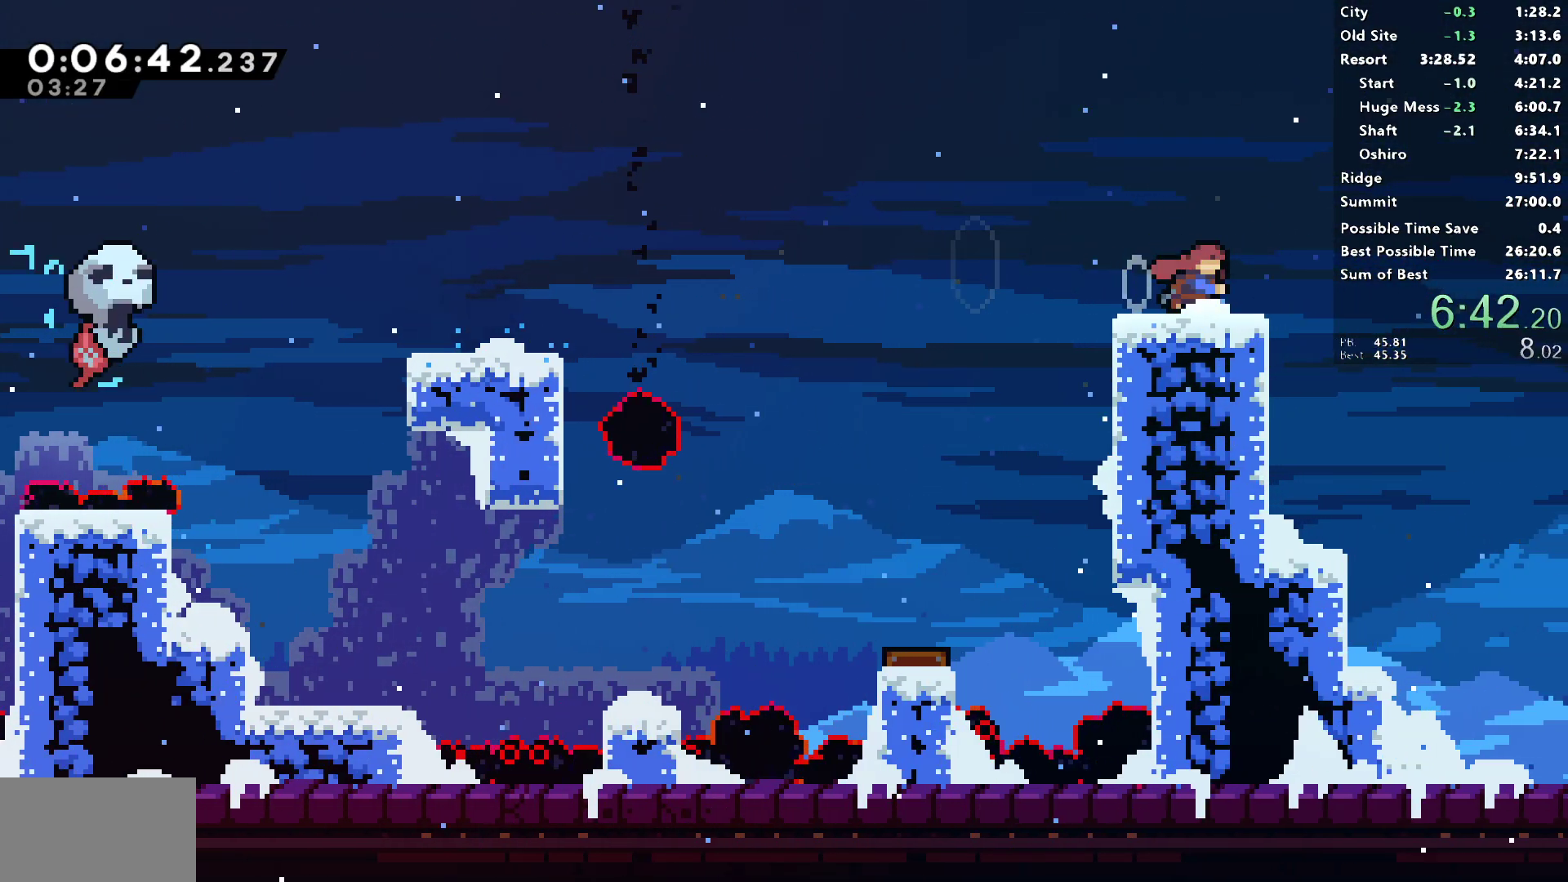
{"buttons": ["CROSS", "SQUARE", "R1", "DPAD_RIGHT"], "left_stick": "center", "right_stick": "center", "events": [[33, "right_stick", "center"], [183, "CROSS", "down"], [183, "DPAD_DOWN", "up"], [283, "right_stick", "left"], [383, "right_stick", "center"]]}
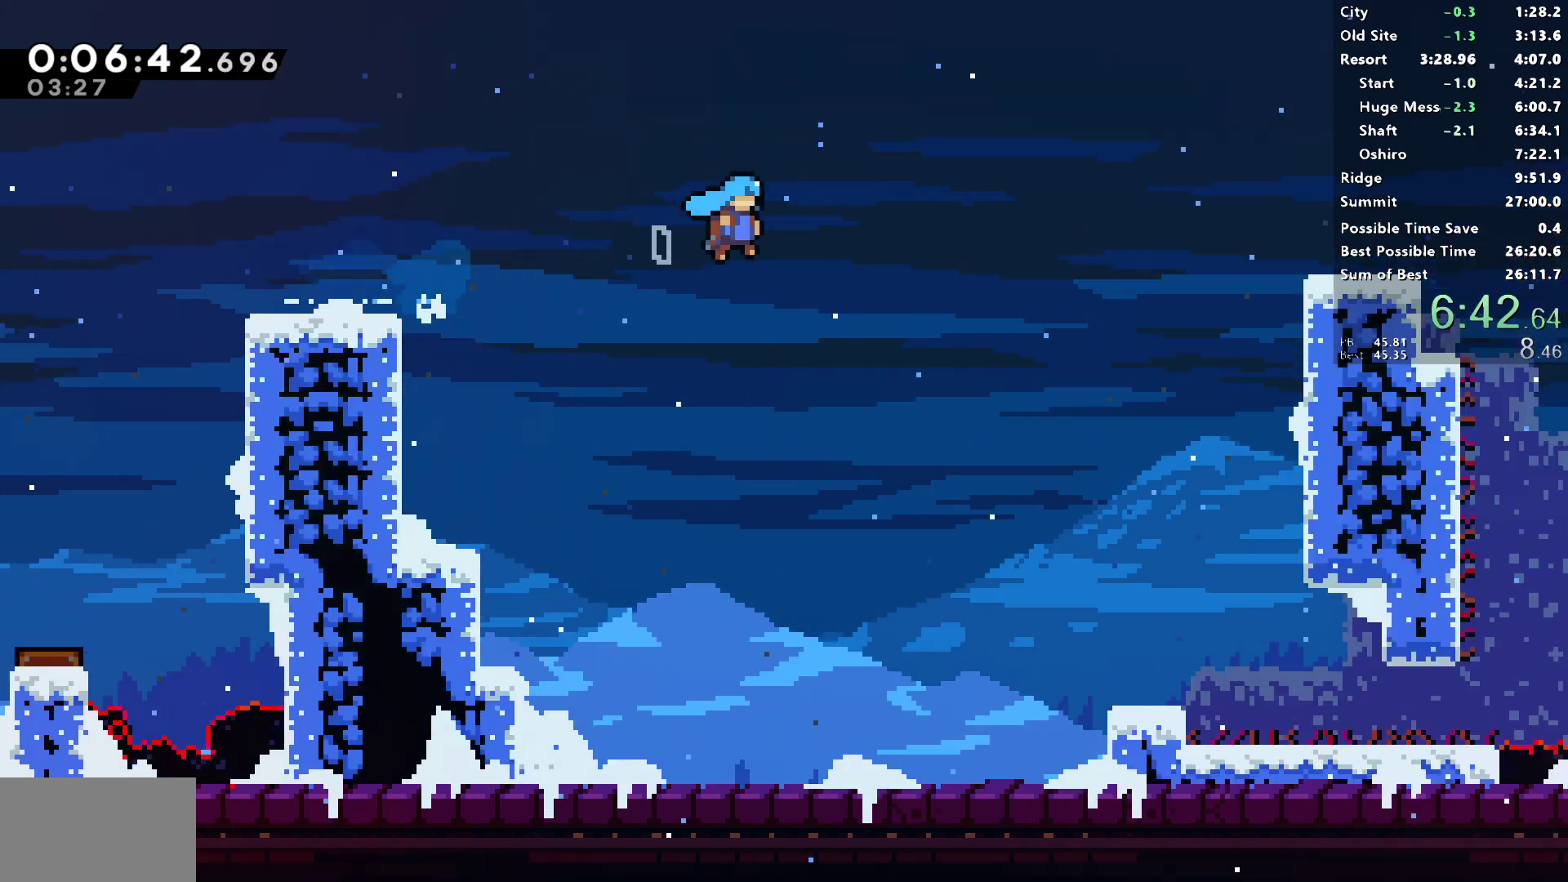
{"buttons": ["CROSS", "SQUARE", "R1", "DPAD_RIGHT"], "left_stick": "center", "right_stick": "center", "events": []}
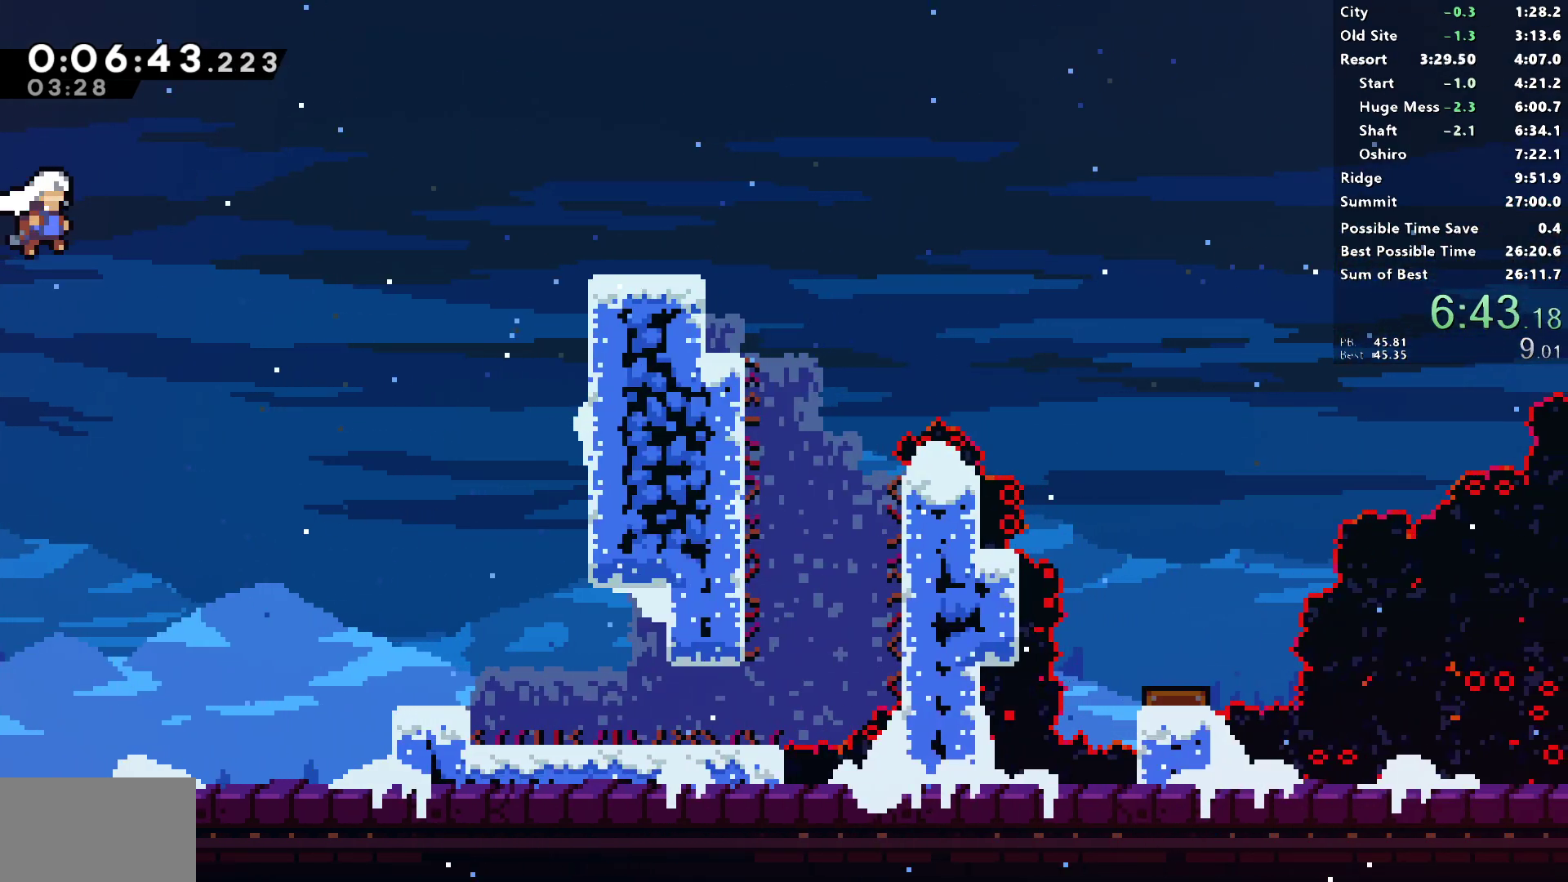
{"buttons": ["SQUARE", "R1", "DPAD_RIGHT"], "left_stick": "center", "right_stick": "center", "events": [[183, "right_stick", "left"], [217, "SQUARE", "up"], [233, "CROSS", "up"], [267, "SQUARE", "down"], [333, "right_stick", "center"]]}
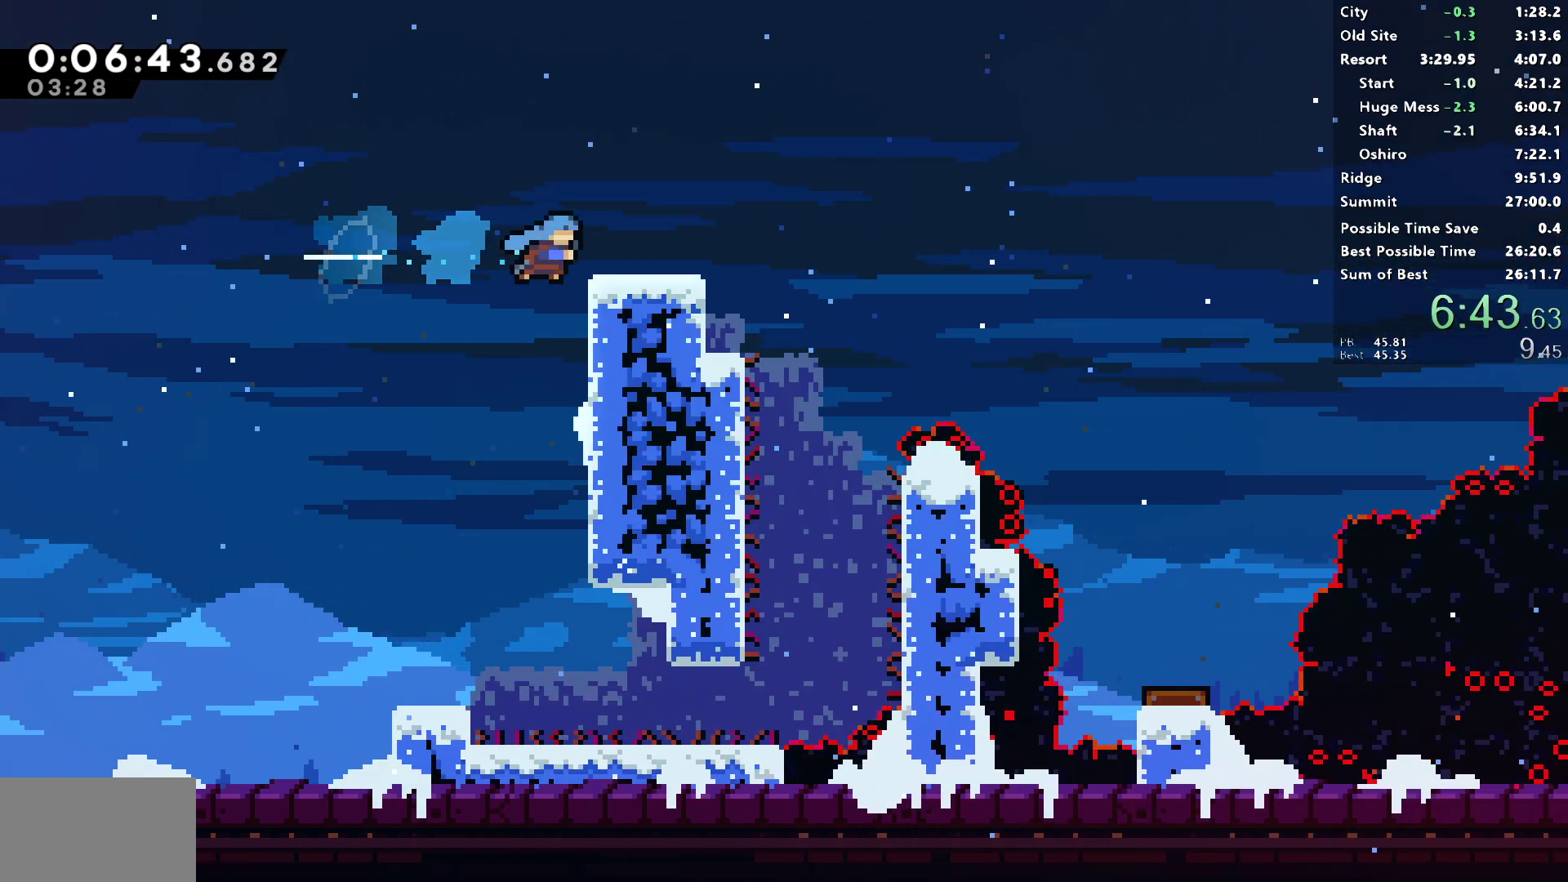
{"buttons": ["SQUARE", "DPAD_DOWN", "DPAD_RIGHT"], "left_stick": "center", "right_stick": "left", "events": [[33, "SQUARE", "up"], [67, "DPAD_RIGHT", "up"], [133, "CROSS", "down"], [183, "CROSS", "up"], [200, "right_stick", "left"], [217, "R1", "up"], [267, "DPAD_RIGHT", "down"], [317, "DPAD_RIGHT", "up"], [400, "DPAD_DOWN", "down"], [400, "DPAD_RIGHT", "down"], [433, "SQUARE", "down"]]}
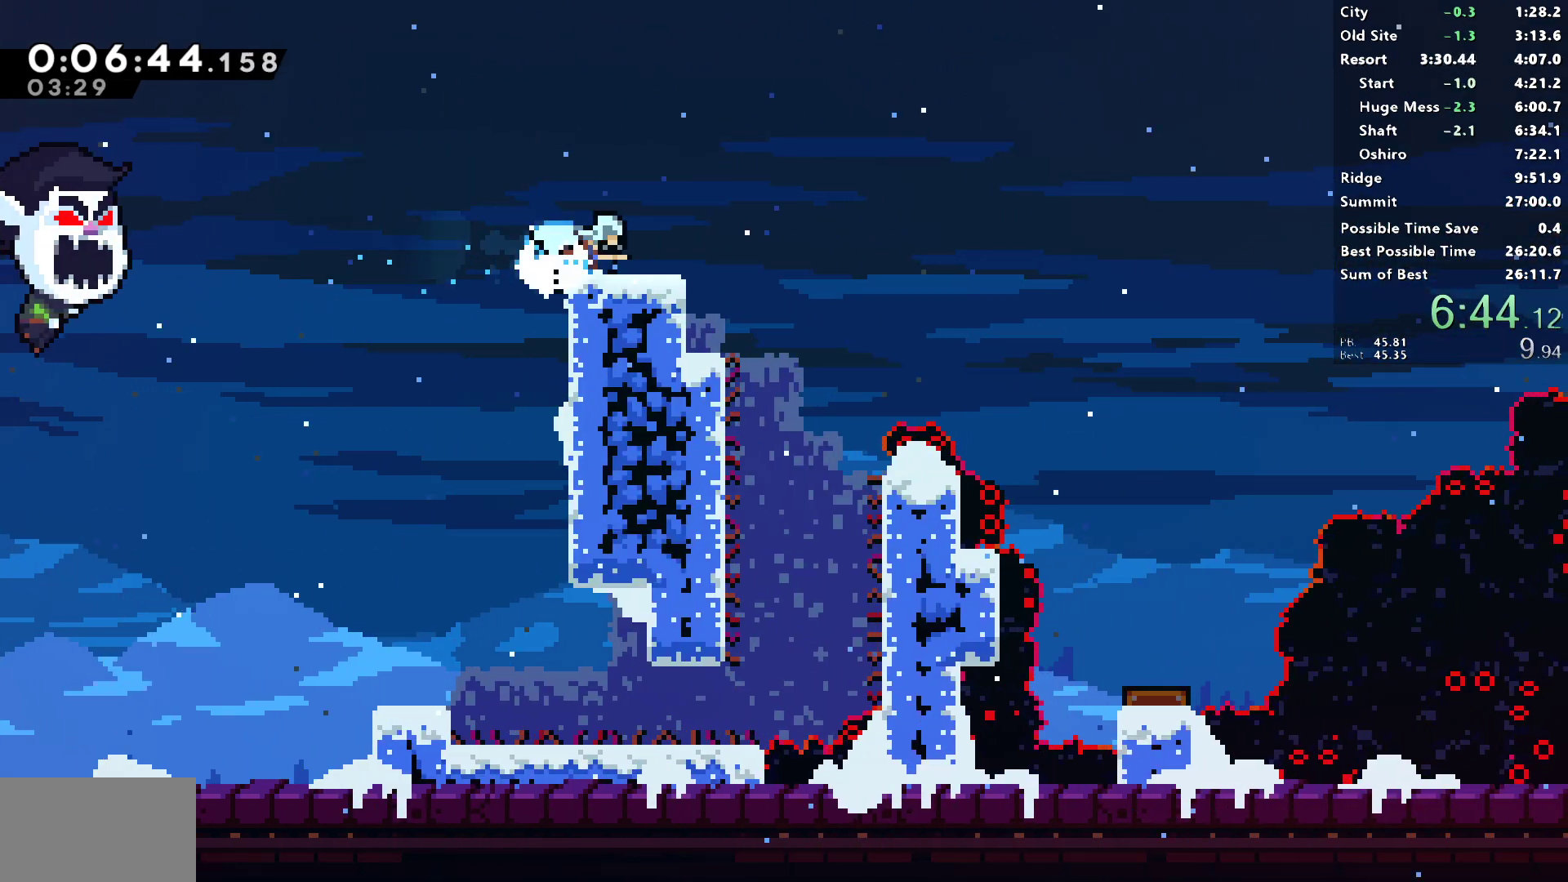
{"buttons": ["DPAD_RIGHT"], "left_stick": "center", "right_stick": "left", "events": [[67, "SQUARE", "up"], [100, "DPAD_DOWN", "up"], [133, "L1", "down"], [433, "L1", "up"]]}
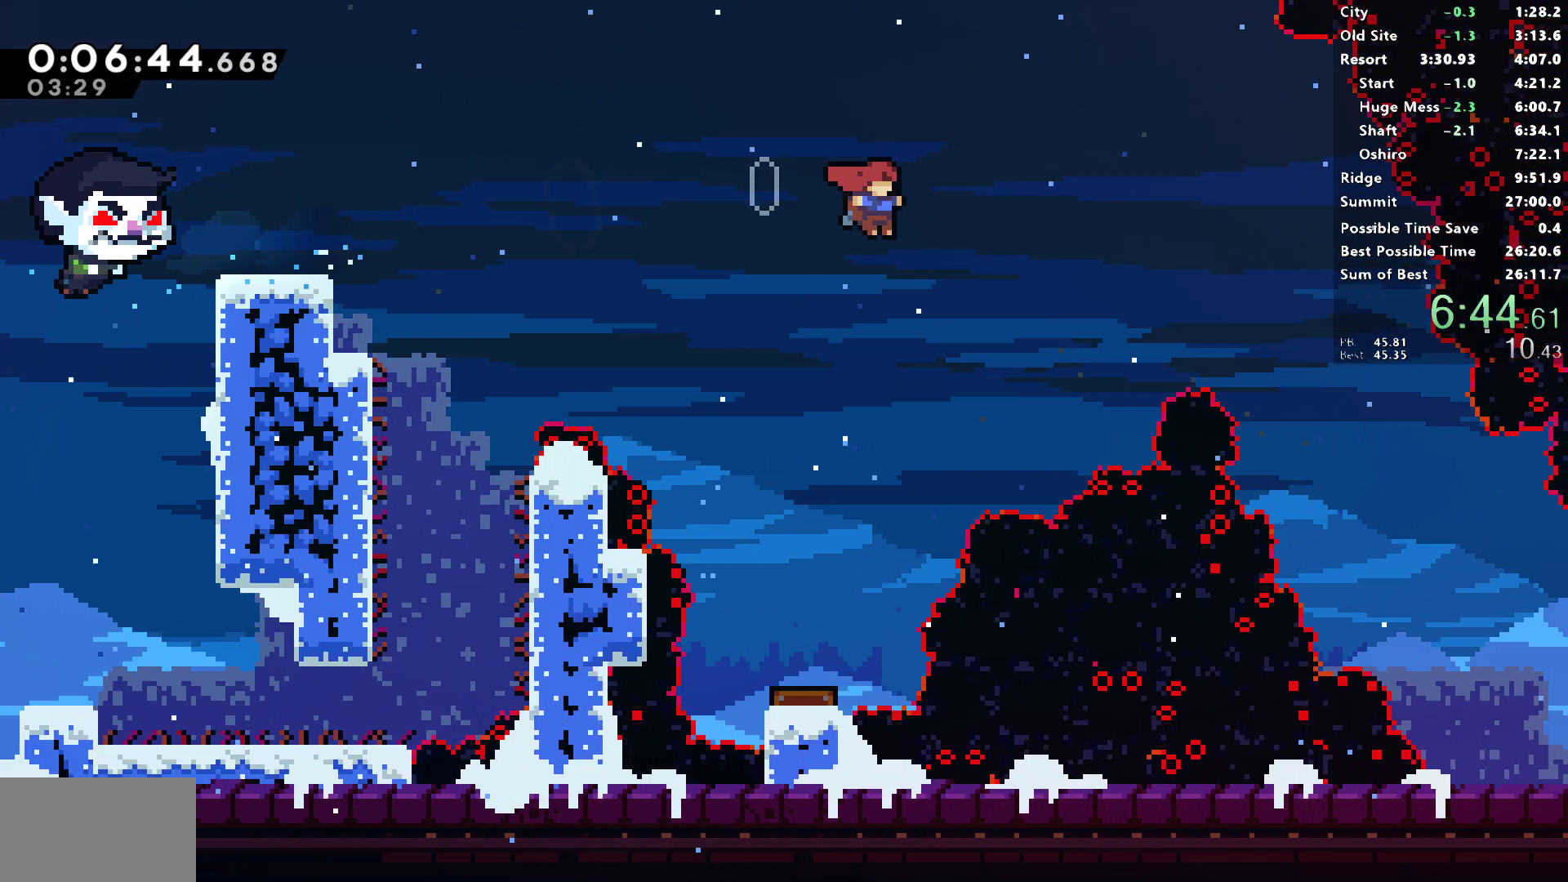
{"buttons": ["DPAD_DOWN", "DPAD_RIGHT"], "left_stick": "center", "right_stick": "left", "events": [[200, "SQUARE", "down"], [317, "SQUARE", "up"], [350, "DPAD_DOWN", "down"]]}
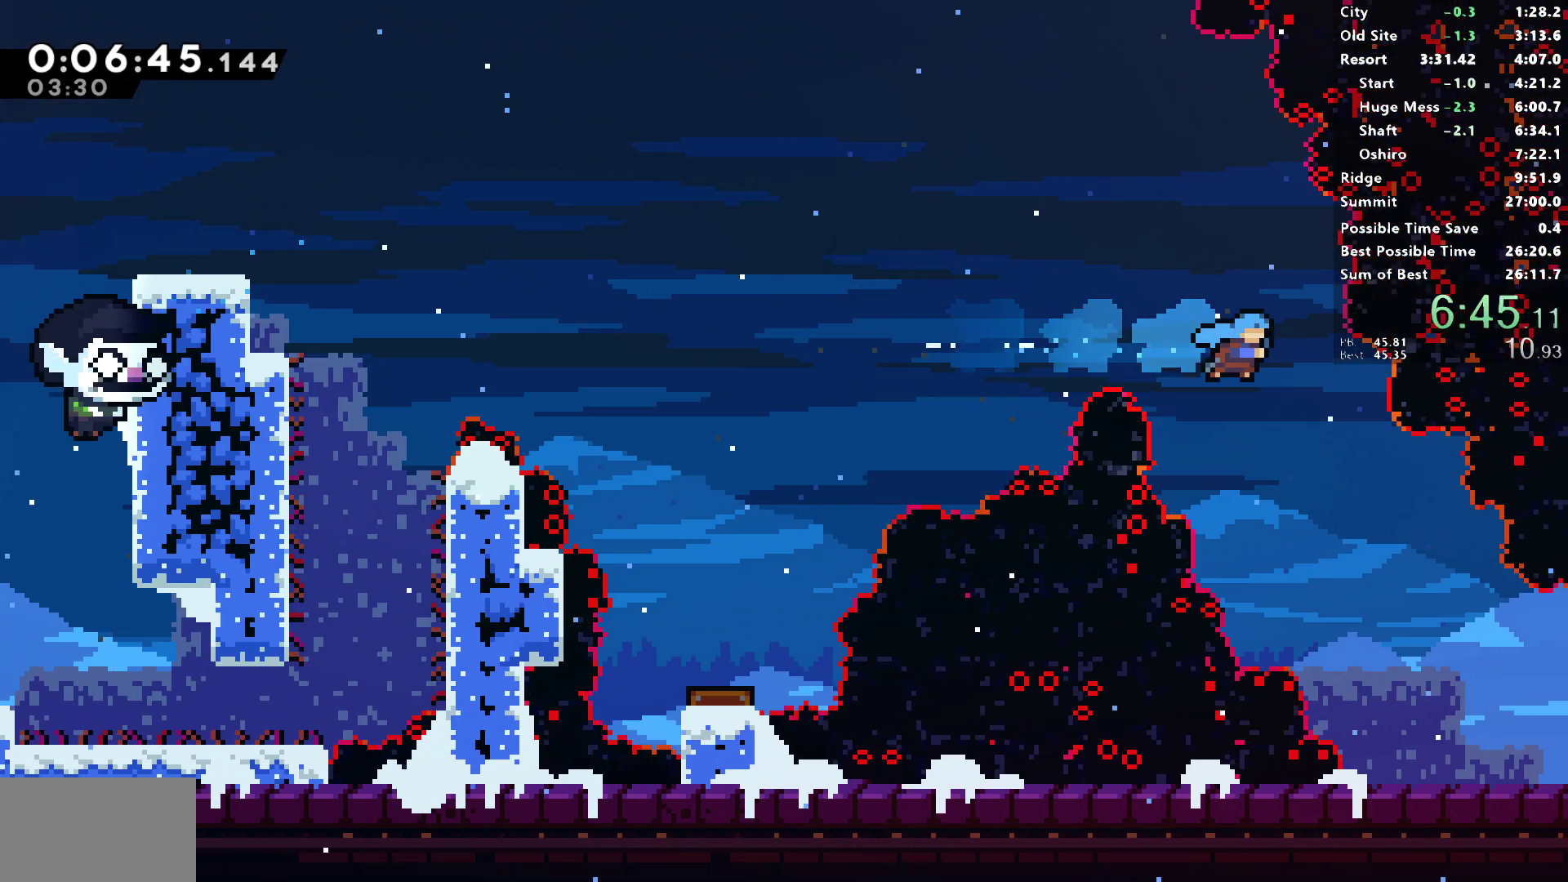
{"buttons": ["DPAD_DOWN", "DPAD_RIGHT"], "left_stick": "center", "right_stick": "left", "events": []}
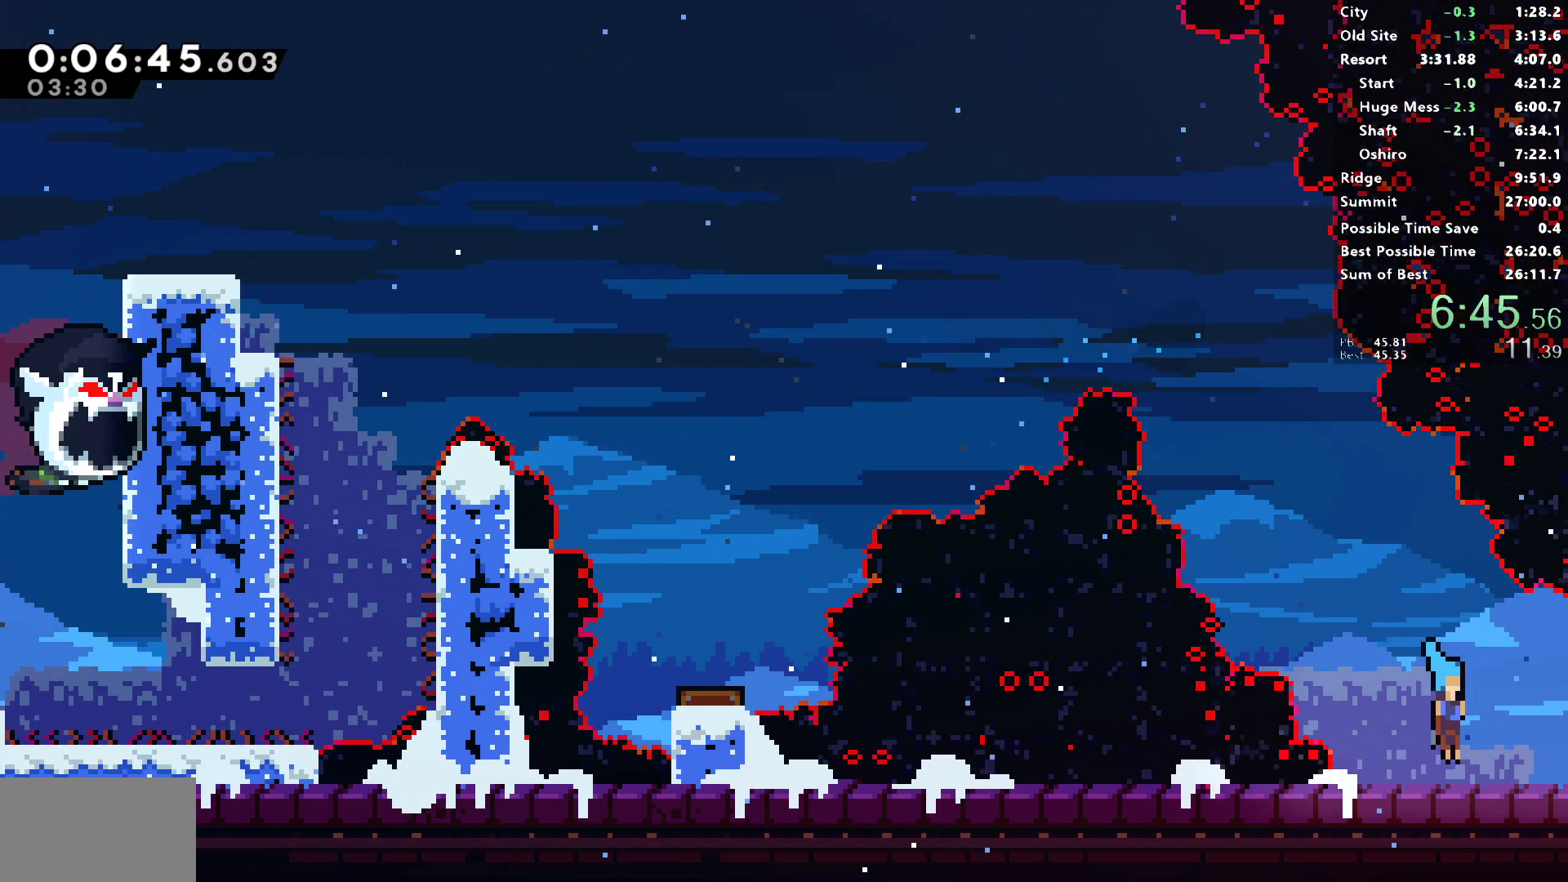
{"buttons": ["DPAD_RIGHT"], "left_stick": "center", "right_stick": "left", "events": [[83, "SQUARE", "down"], [117, "CROSS", "down"], [167, "SQUARE", "up"], [183, "CROSS", "up"], [250, "DPAD_RIGHT", "up"], [267, "DPAD_DOWN", "up"], [367, "DPAD_RIGHT", "down"]]}
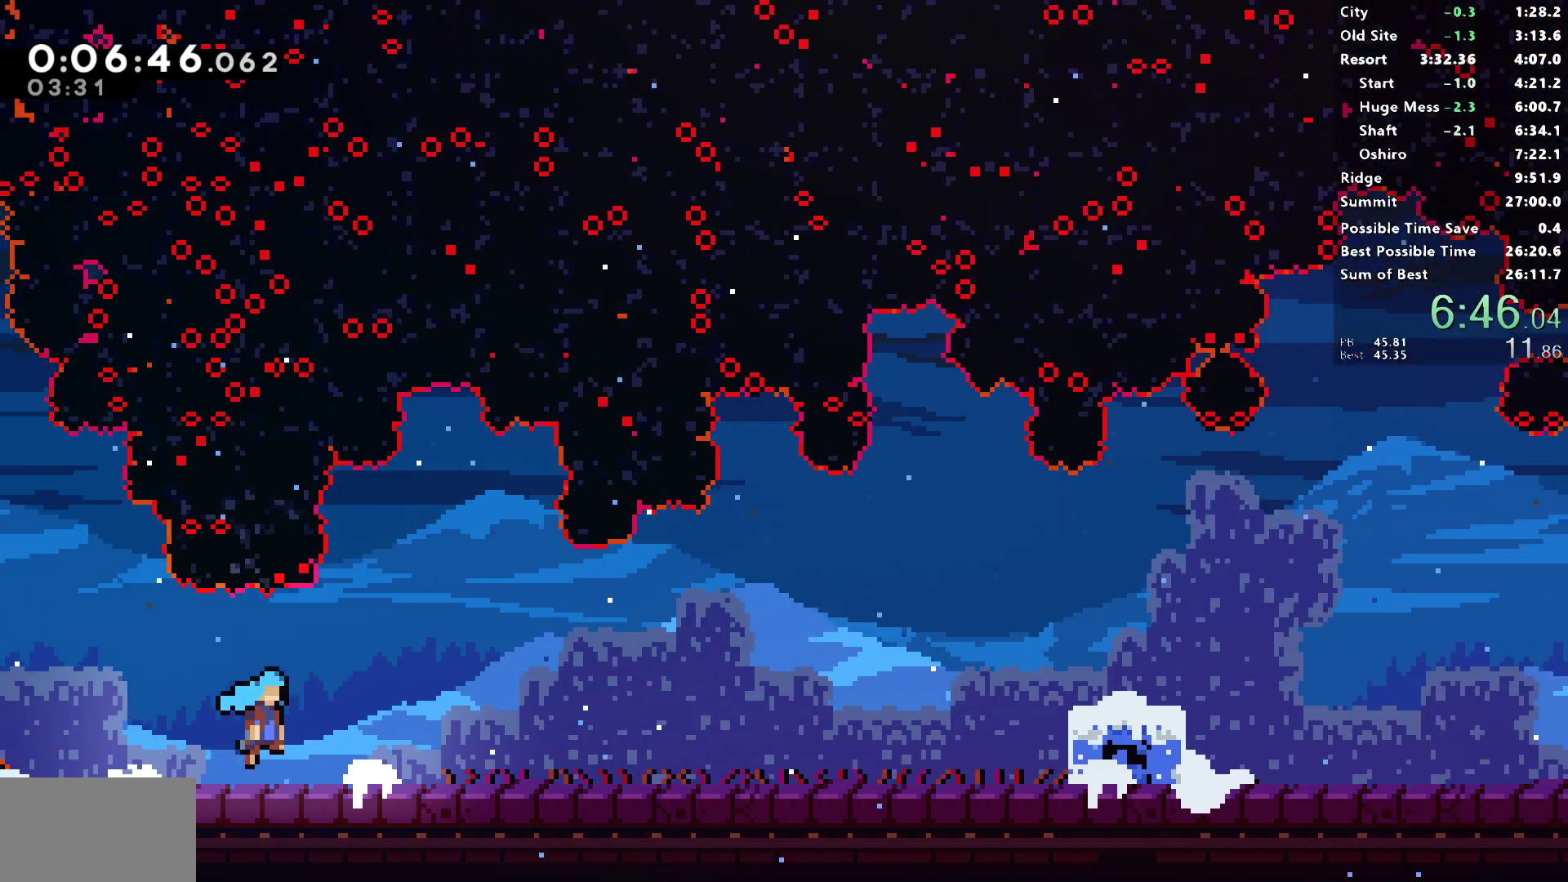
{"buttons": ["CROSS", "DPAD_RIGHT"], "left_stick": "center", "right_stick": "left", "events": [[467, "CROSS", "down"]]}
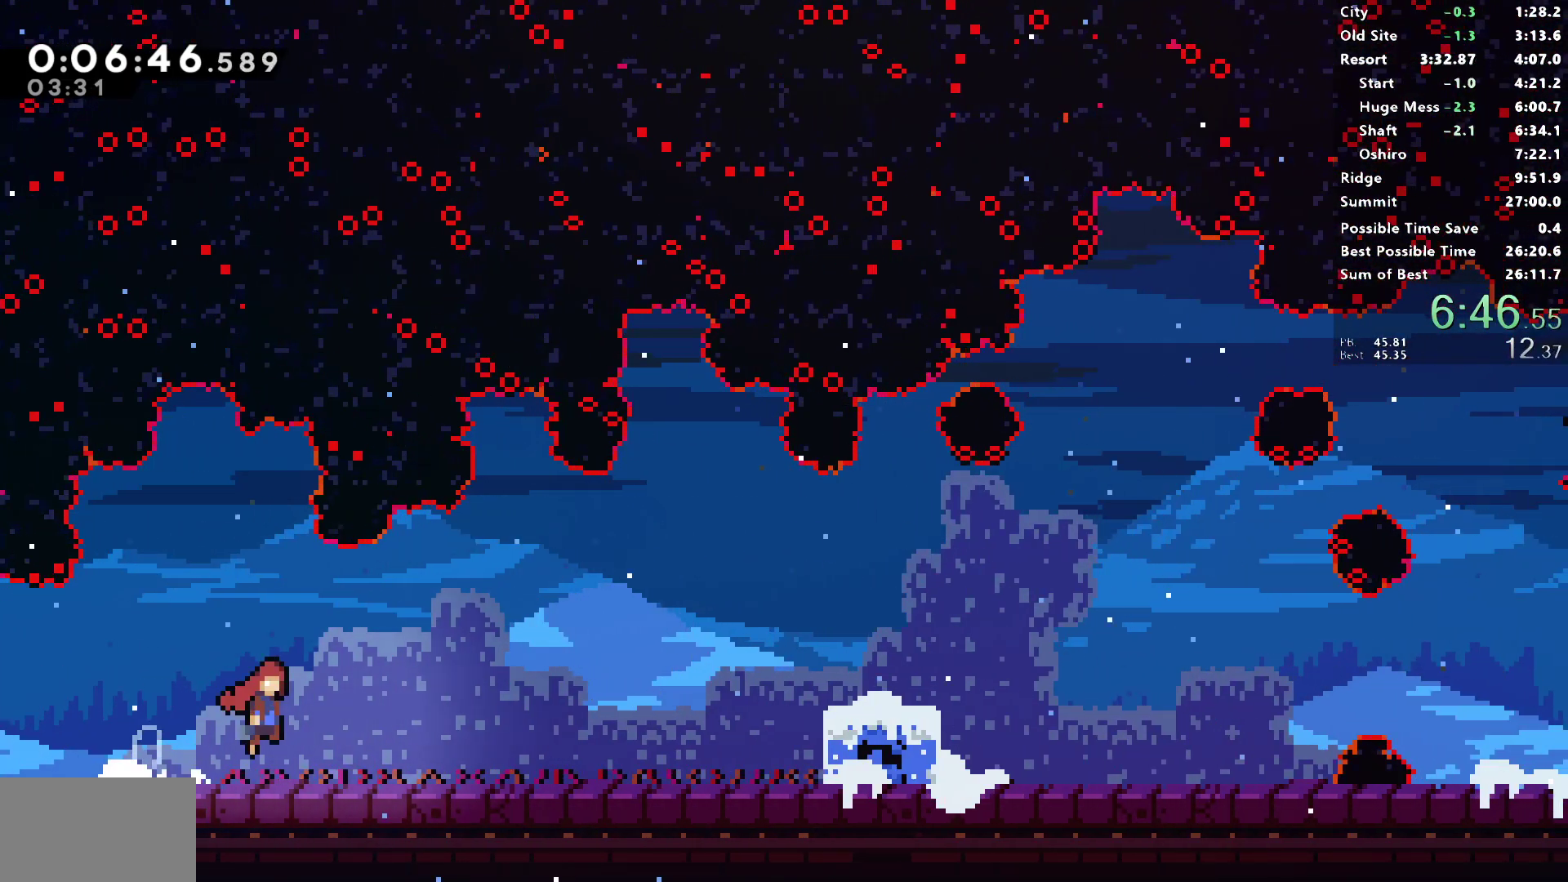
{"buttons": ["DPAD_RIGHT"], "left_stick": "center", "right_stick": "left", "events": [[17, "CROSS", "up"], [267, "CROSS", "down"], [450, "CROSS", "up"]]}
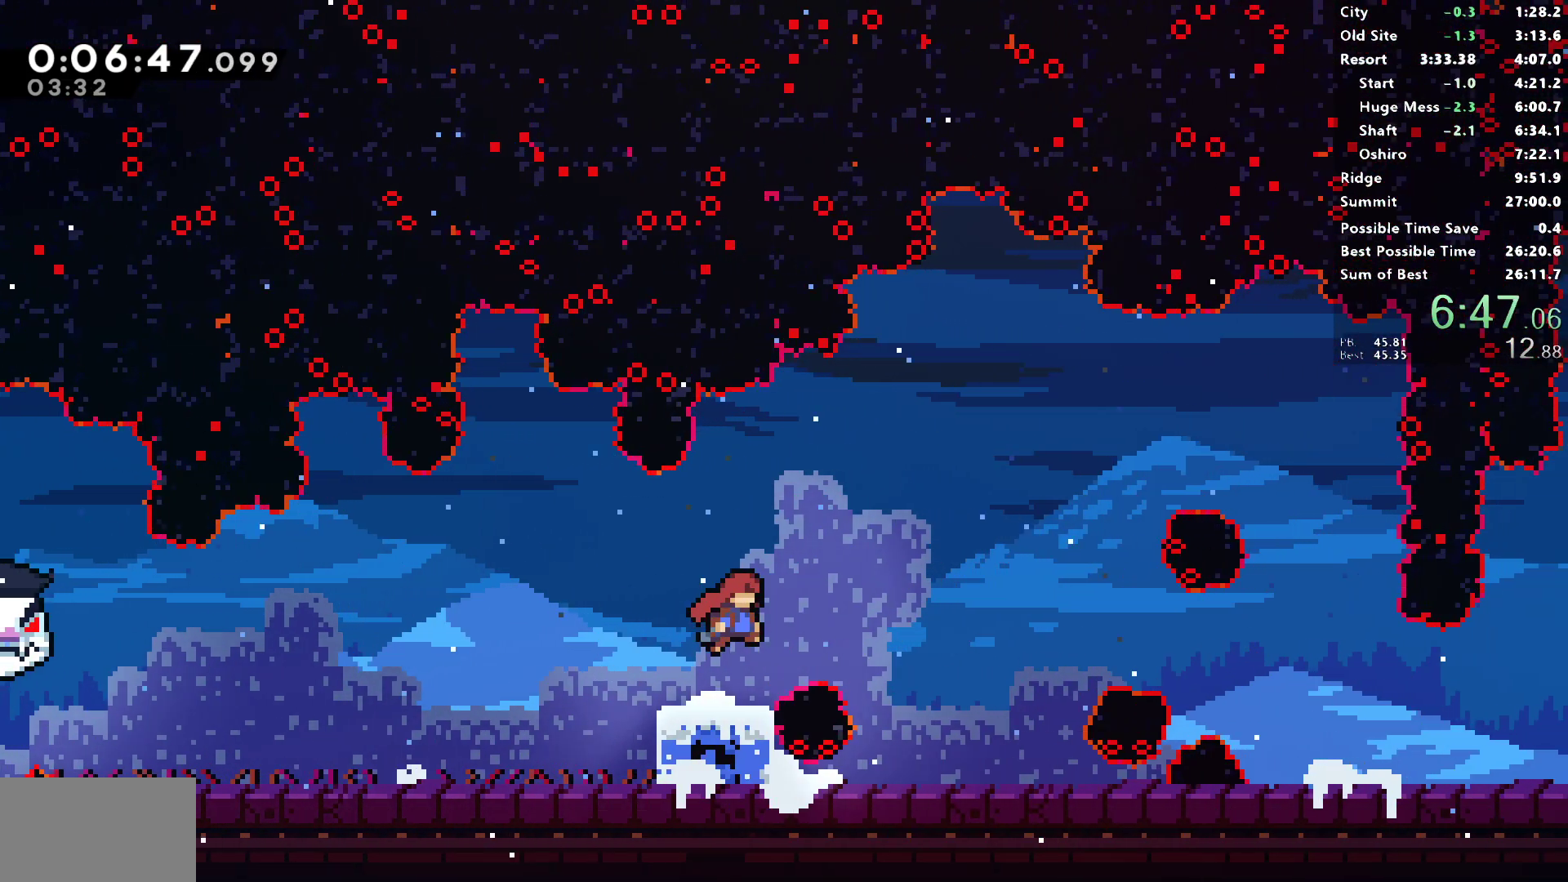
{"buttons": ["DPAD_RIGHT"], "left_stick": "center", "right_stick": "left", "events": [[67, "DPAD_DOWN", "down"], [100, "SQUARE", "down"], [283, "DPAD_DOWN", "up"], [283, "right_stick", "center"], [300, "CROSS", "down"], [433, "CROSS", "up"], [433, "SQUARE", "up"], [500, "right_stick", "left"]]}
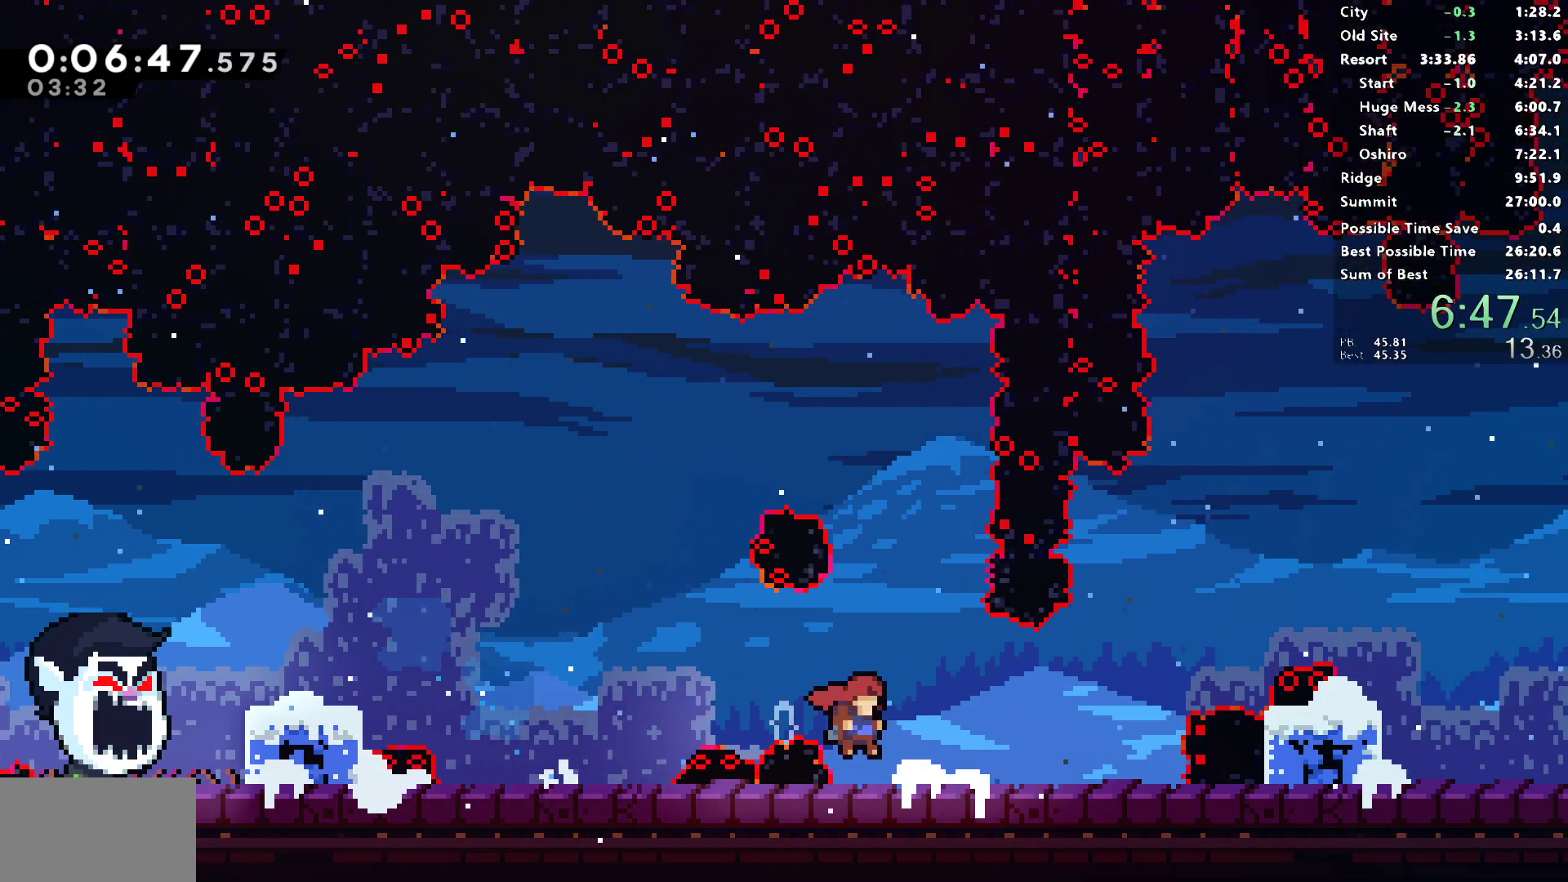
{"buttons": ["SQUARE", "L1", "DPAD_DOWN", "DPAD_RIGHT"], "left_stick": "center", "right_stick": "center", "events": [[17, "right_stick", "center"], [133, "L1", "down"], [233, "R2", "down"], [267, "SQUARE", "down"], [333, "L1", "up"], [400, "SQUARE", "up"], [433, "DPAD_DOWN", "down"], [450, "R2", "up"], [467, "L1", "down"], [500, "SQUARE", "down"]]}
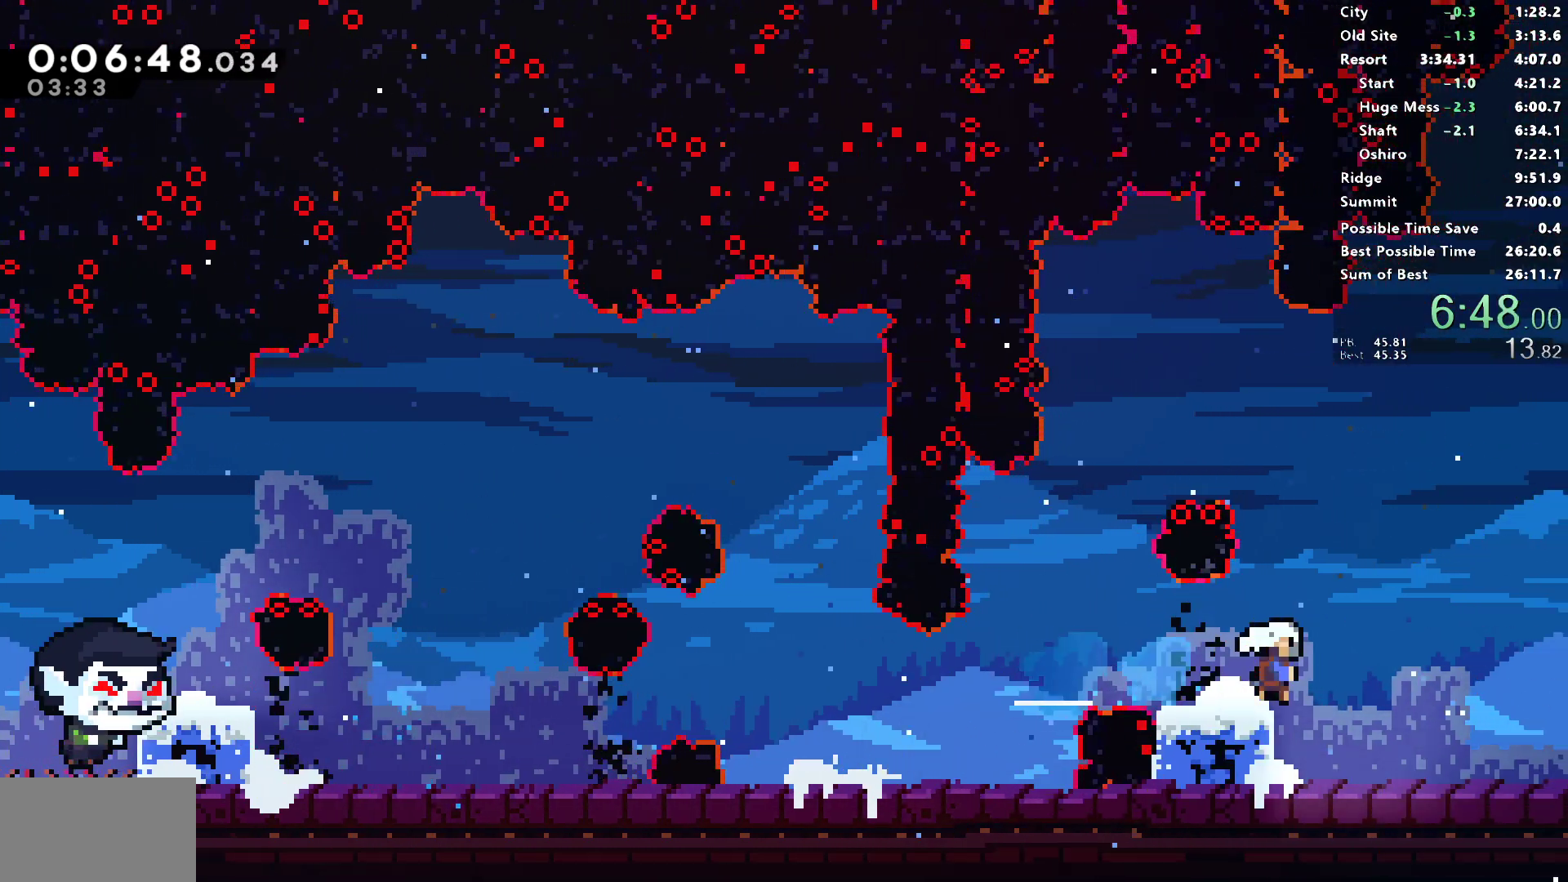
{"buttons": ["DPAD_RIGHT"], "left_stick": "center", "right_stick": "left", "events": [[150, "DPAD_DOWN", "up"], [150, "L1", "up"], [150, "right_stick", "left"], [200, "CROSS", "down"], [250, "SQUARE", "up"], [267, "CROSS", "up"], [333, "DPAD_RIGHT", "up"], [450, "DPAD_RIGHT", "down"]]}
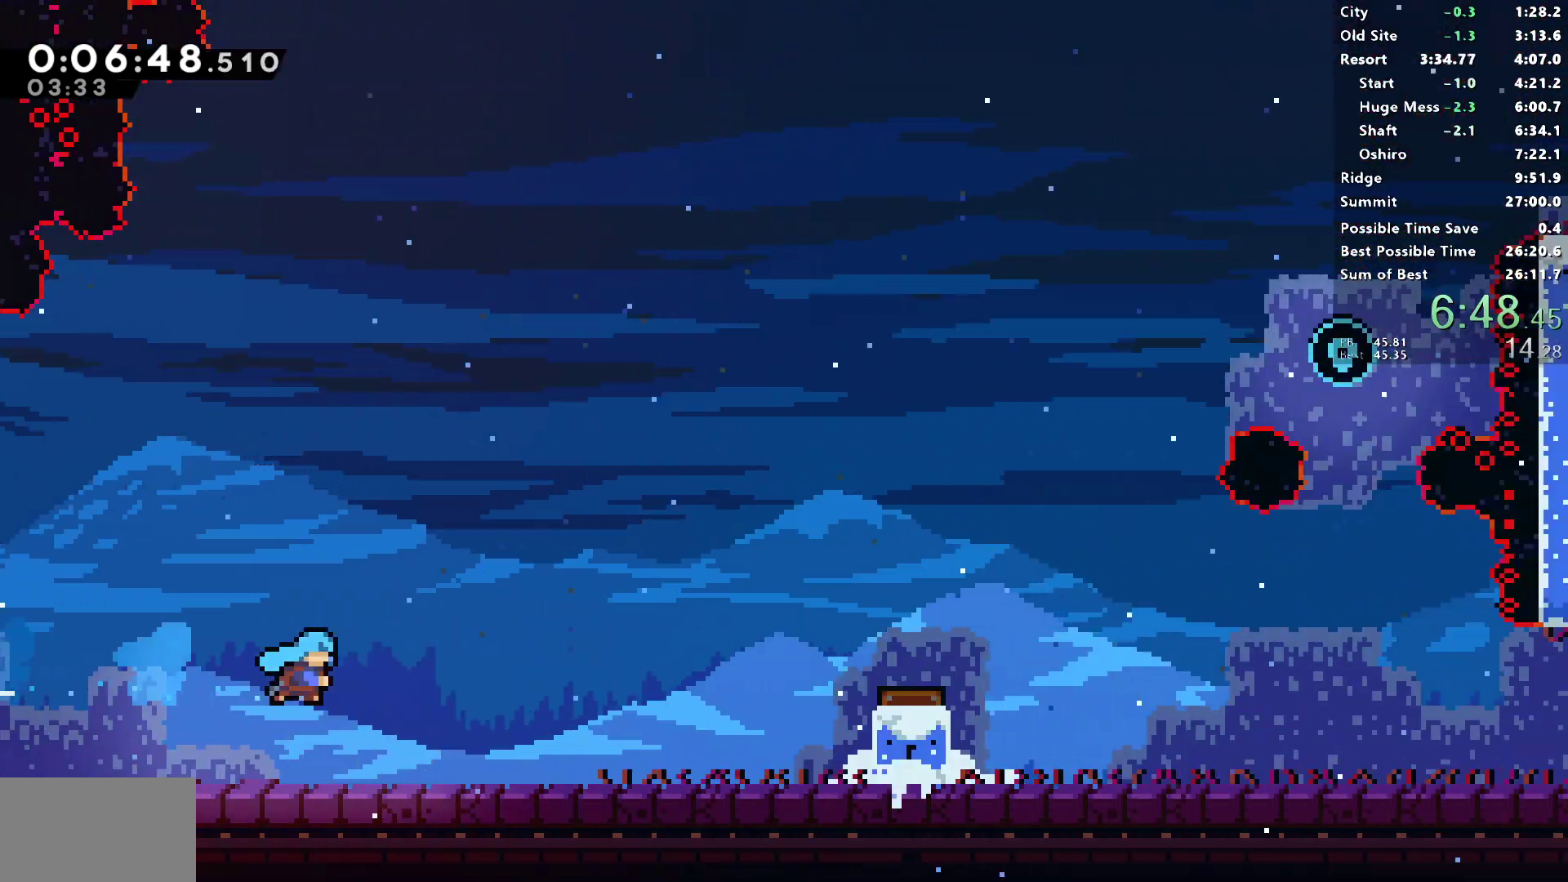
{"buttons": ["SQUARE", "DPAD_DOWN", "DPAD_RIGHT"], "left_stick": "center", "right_stick": "left", "events": [[33, "DPAD_DOWN", "down"], [383, "SQUARE", "down"]]}
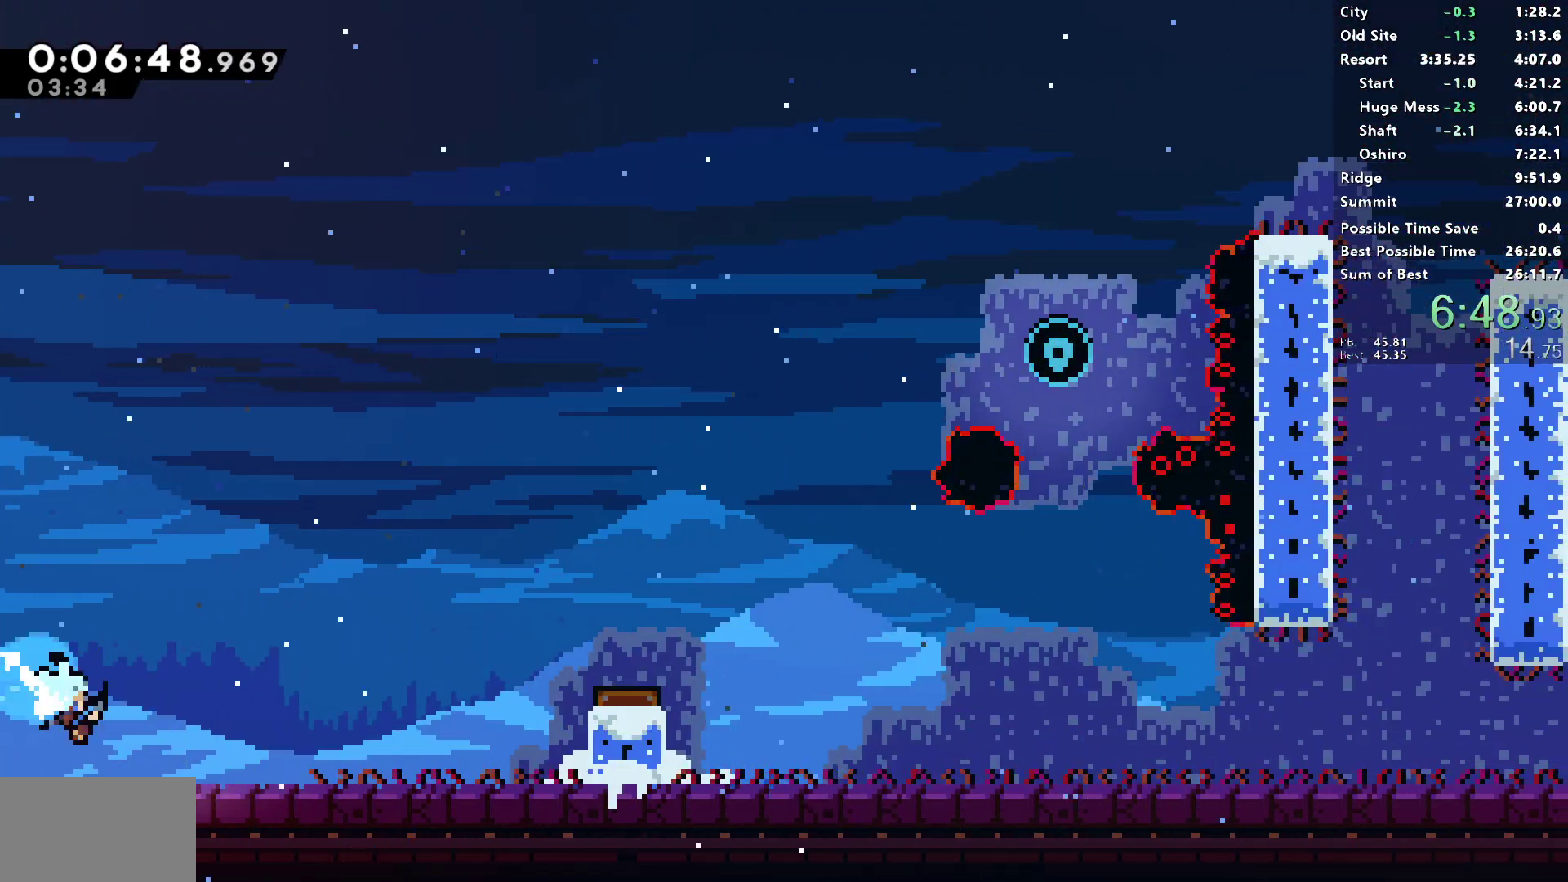
{"buttons": ["SQUARE", "L1", "DPAD_RIGHT"], "left_stick": "center", "right_stick": "left", "events": [[33, "DPAD_DOWN", "up"], [33, "SQUARE", "up"], [100, "L1", "down"], [333, "SQUARE", "down"]]}
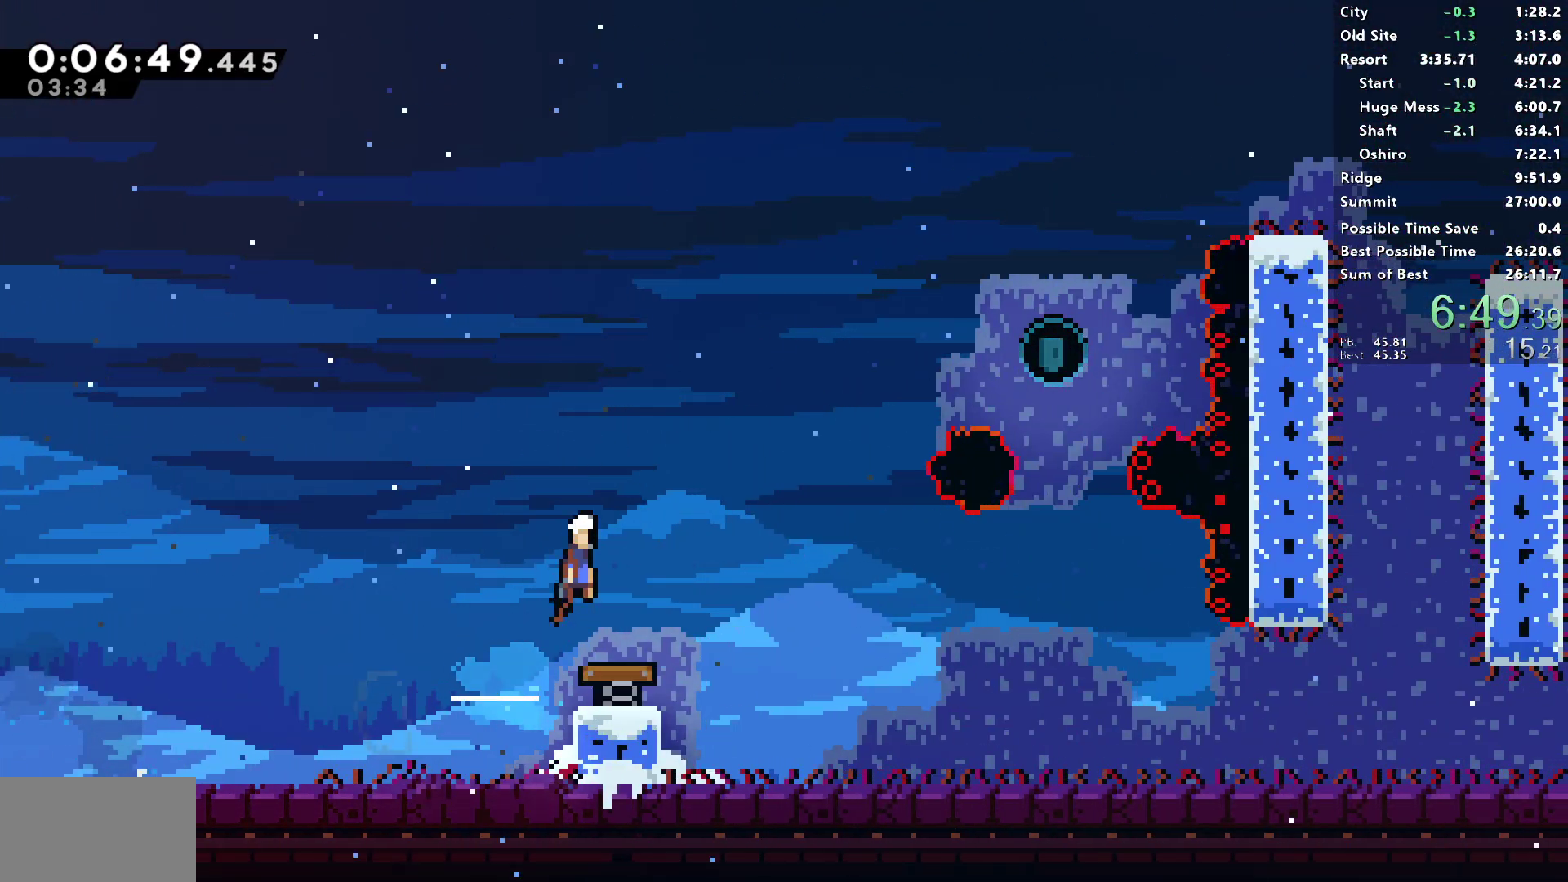
{"buttons": ["SQUARE", "DPAD_RIGHT"], "left_stick": "center", "right_stick": "left", "events": [[33, "SQUARE", "up"], [50, "L1", "up"], [367, "SQUARE", "down"]]}
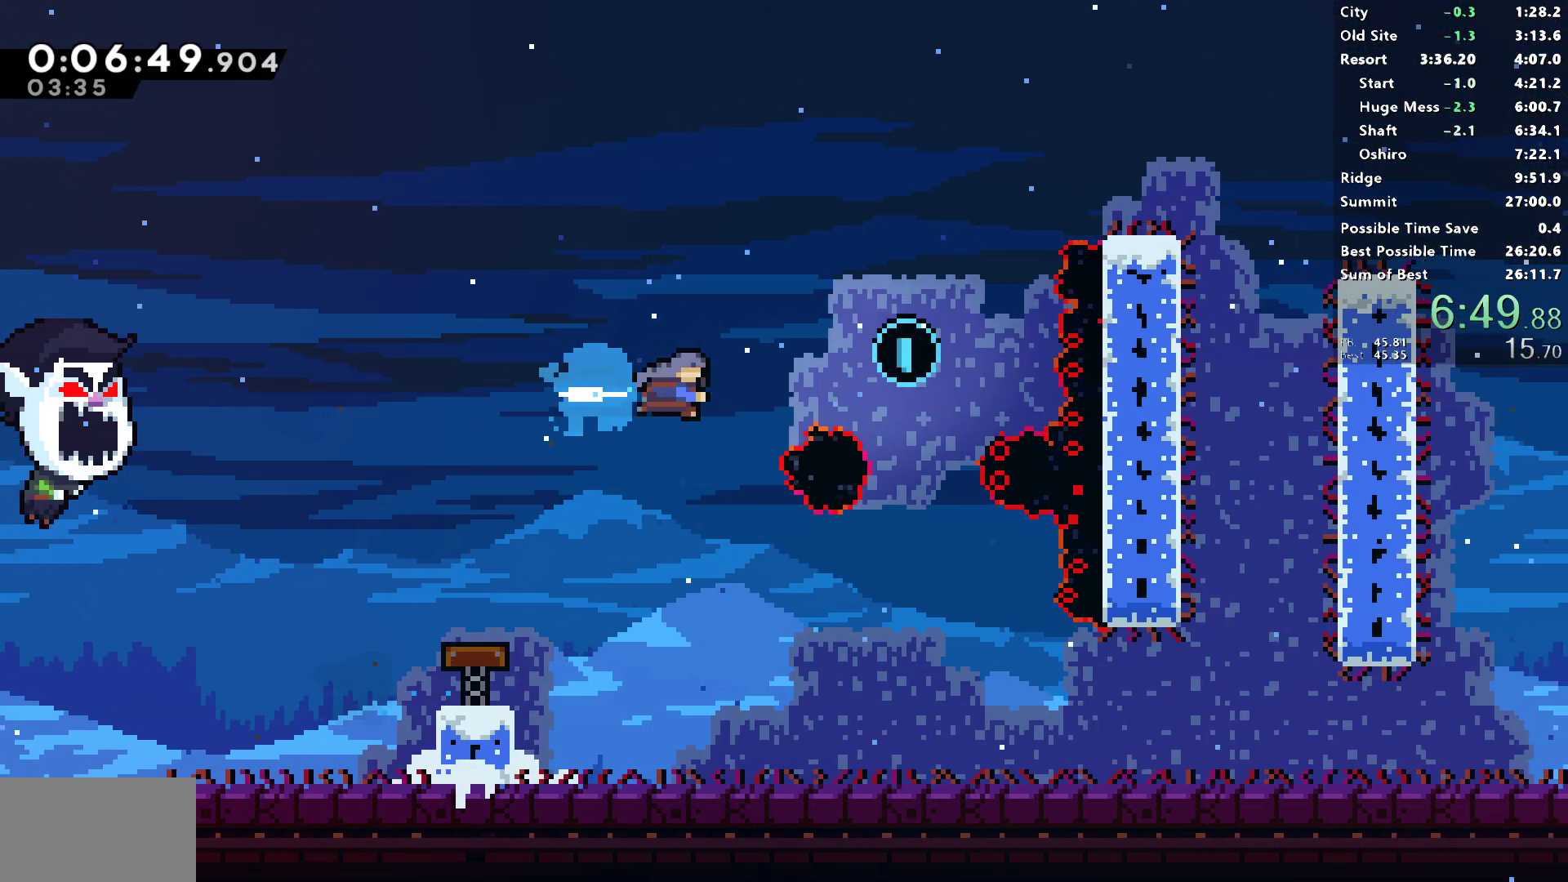
{"buttons": ["DPAD_DOWN", "DPAD_RIGHT"], "left_stick": "center", "right_stick": "left", "events": [[67, "SQUARE", "up"], [117, "DPAD_DOWN", "down"]]}
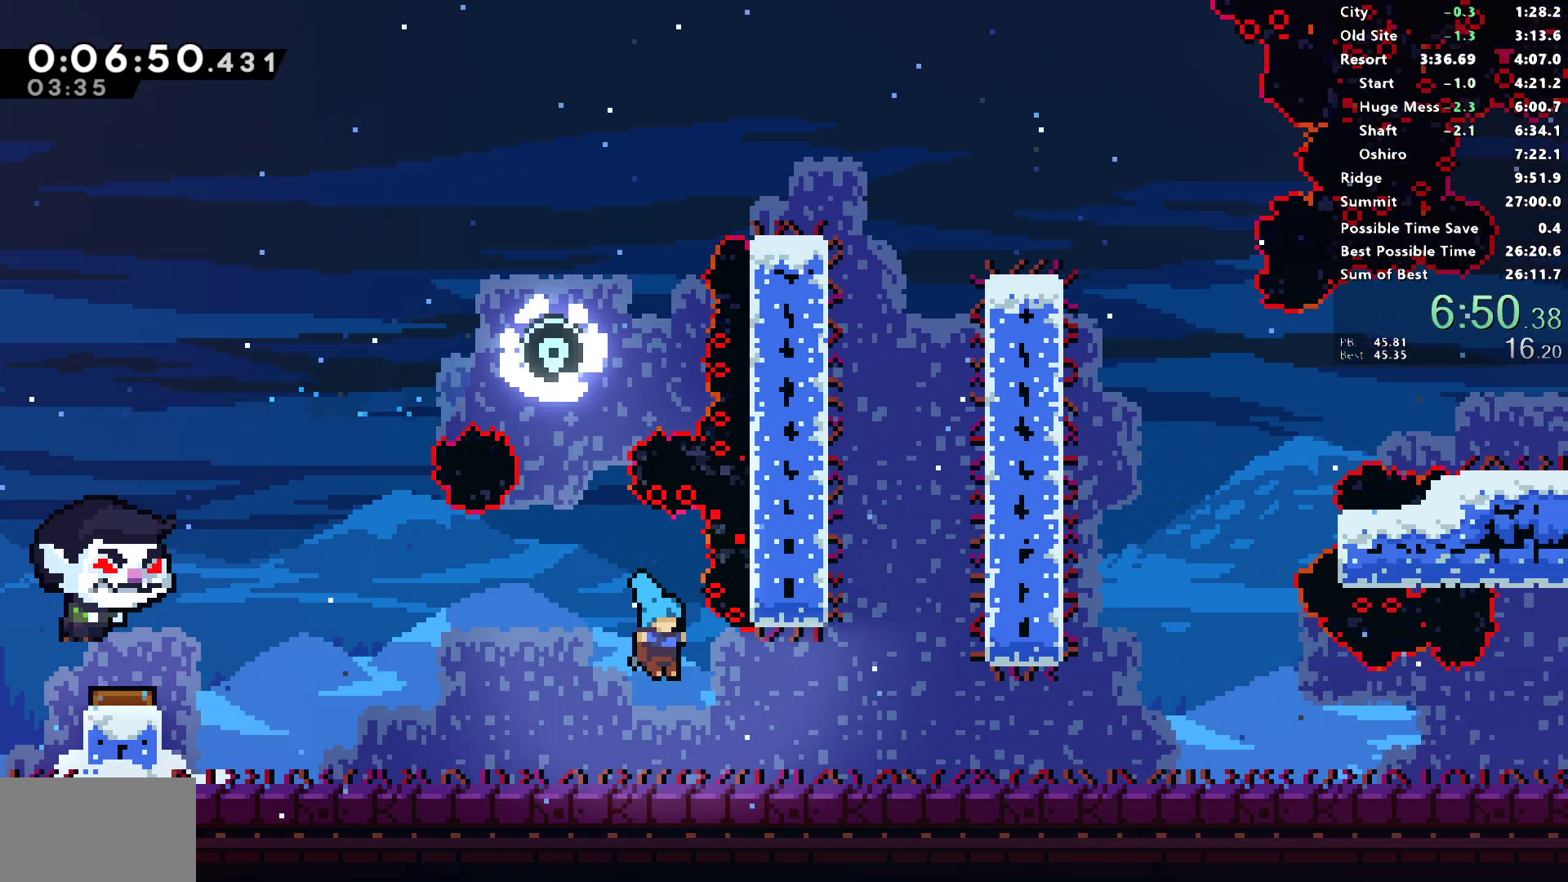
{"buttons": ["CROSS", "SQUARE", "DPAD_DOWN", "DPAD_RIGHT"], "left_stick": "center", "right_stick": "left", "events": [[117, "SQUARE", "down"], [167, "CROSS", "down"], [233, "SQUARE", "up"], [250, "CROSS", "up"], [400, "SQUARE", "down"], [433, "CROSS", "down"]]}
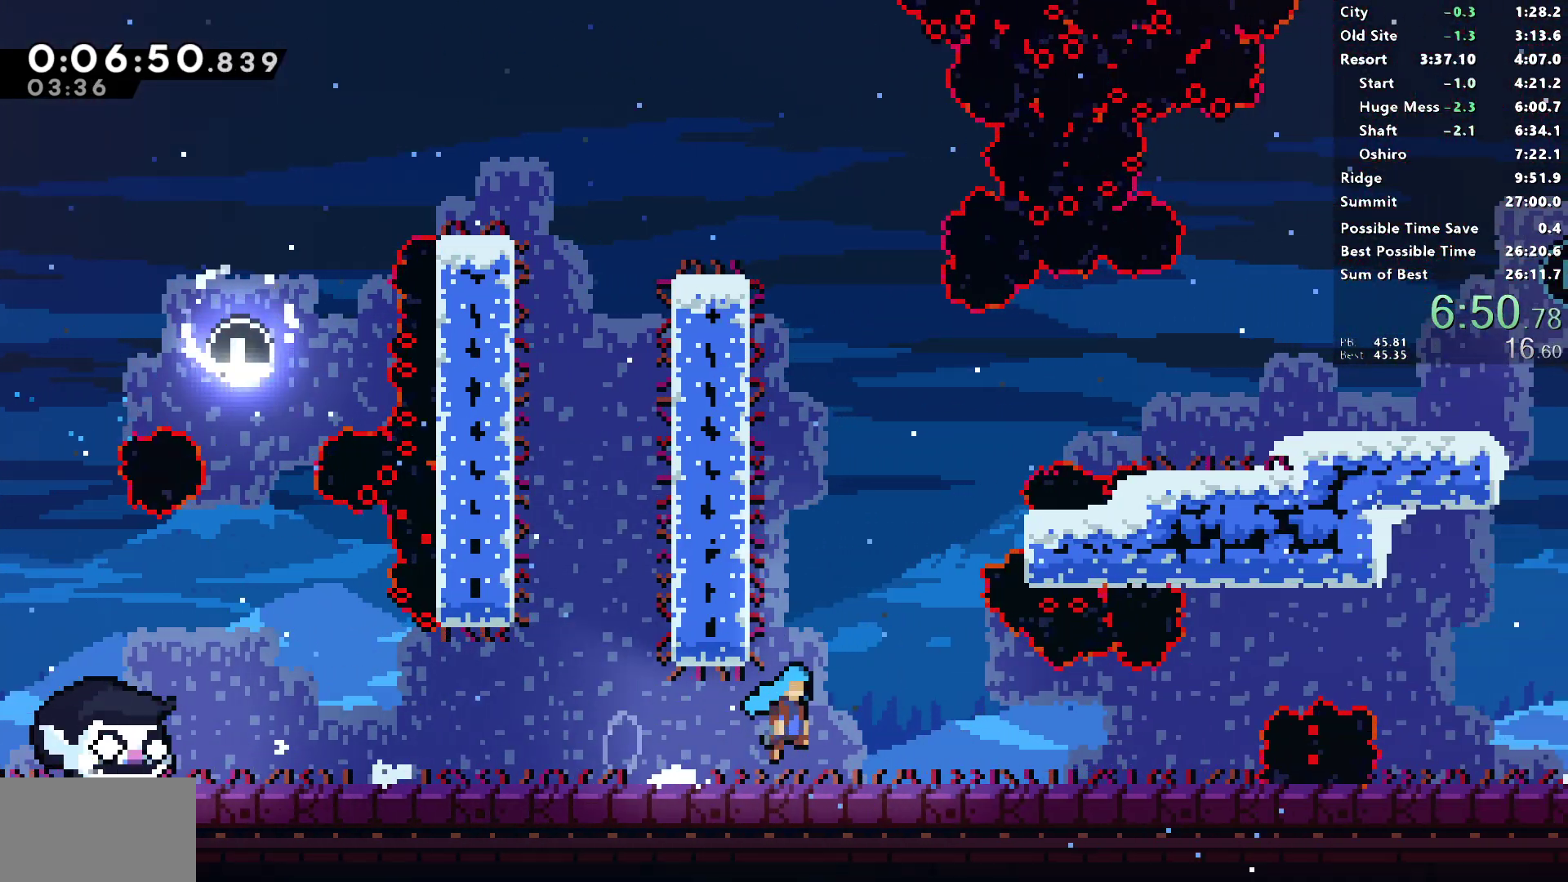
{"buttons": ["CROSS", "DPAD_RIGHT"], "left_stick": "center", "right_stick": "left", "events": [[17, "CROSS", "up"], [17, "SQUARE", "up"], [133, "DPAD_DOWN", "up"], [217, "CROSS", "down"]]}
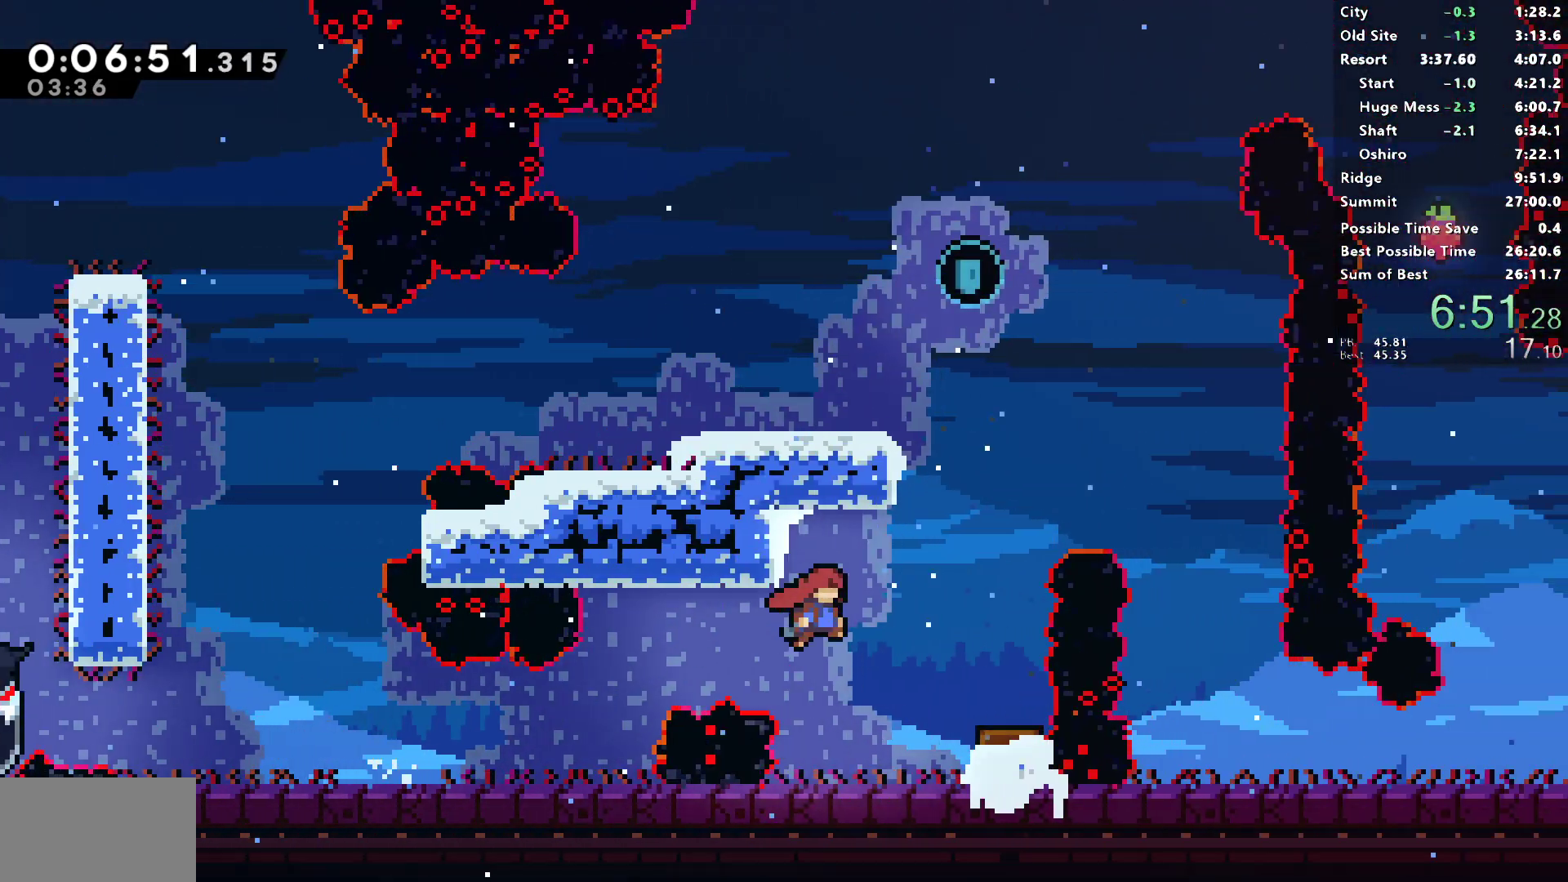
{"buttons": ["DPAD_DOWN", "DPAD_RIGHT"], "left_stick": "center", "right_stick": "center"}
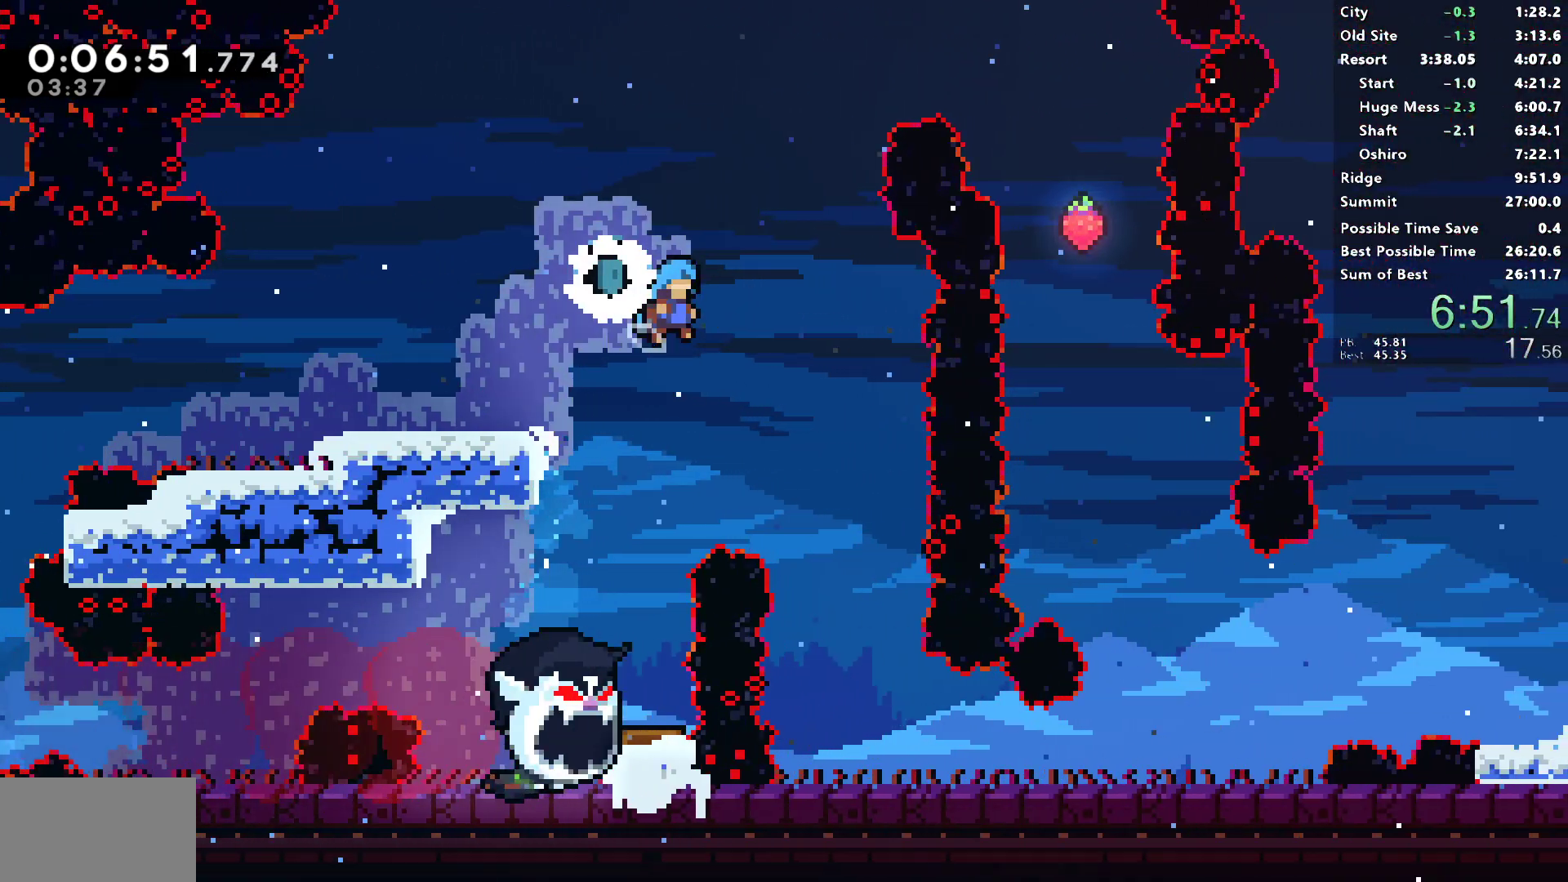
{"buttons": ["DPAD_DOWN", "DPAD_RIGHT"], "left_stick": "center", "right_stick": "center", "events": [[267, "DPAD_RIGHT", "up"], [317, "DPAD_DOWN", "up"], [367, "DPAD_DOWN", "down"], [383, "DPAD_RIGHT", "down"]]}
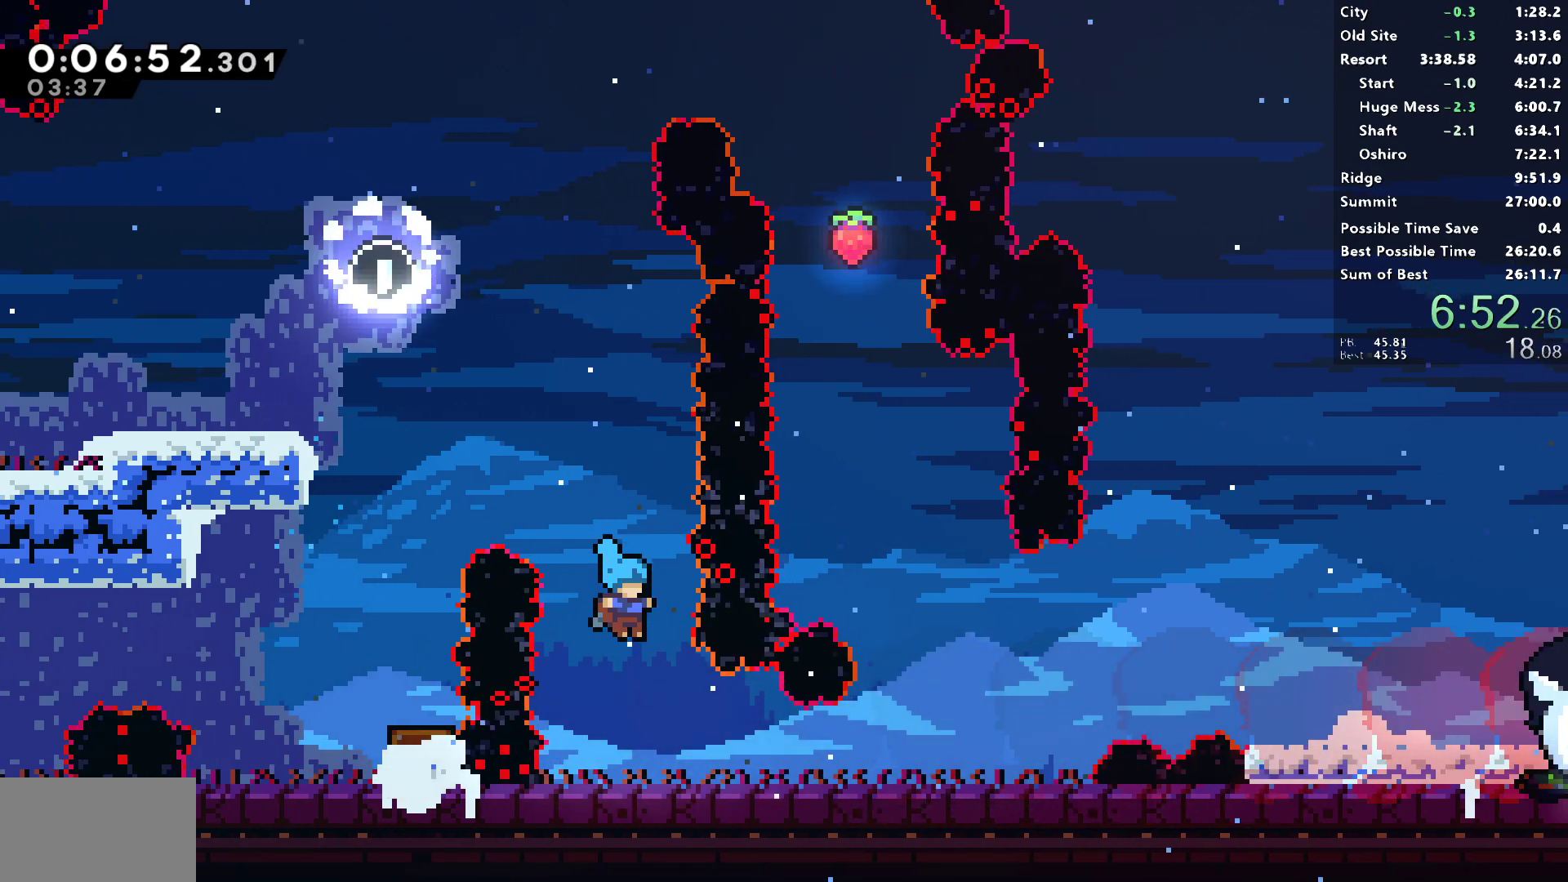
{"buttons": ["CROSS", "DPAD_DOWN", "DPAD_RIGHT"], "left_stick": "center", "right_stick": "center", "events": [[150, "SQUARE", "down"], [183, "CROSS", "down"], [233, "SQUARE", "up"], [250, "CROSS", "up"], [367, "CROSS", "down"]]}
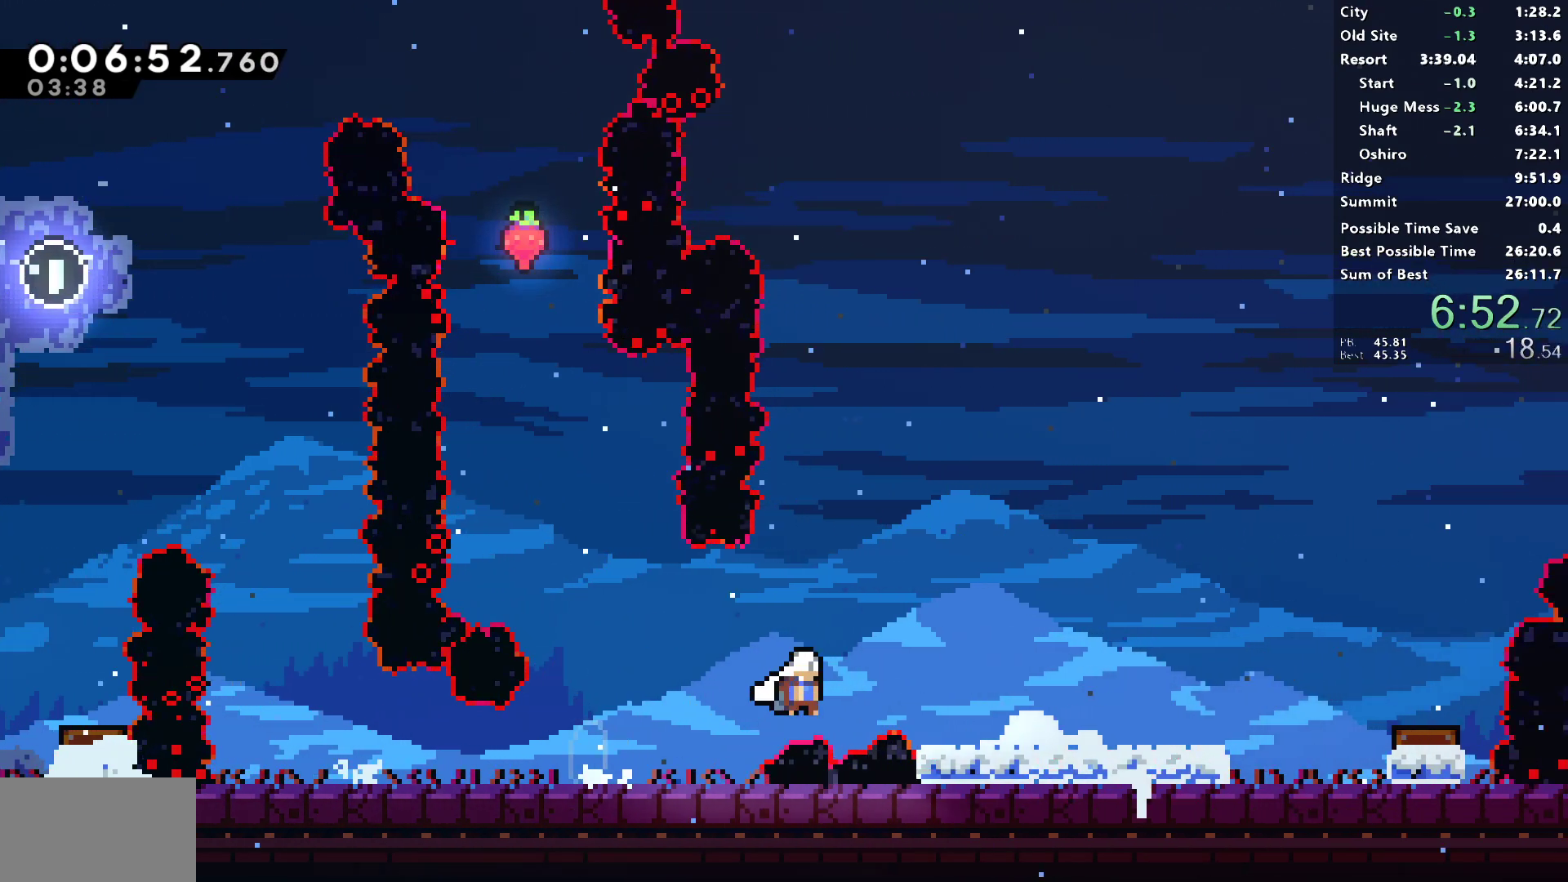
{"buttons": ["DPAD_RIGHT"], "left_stick": "center", "right_stick": "center", "events": [[67, "CROSS", "up"], [67, "SQUARE", "down"], [250, "CROSS", "down"], [350, "SQUARE", "up"], [367, "CROSS", "up"], [400, "DPAD_DOWN", "up"]]}
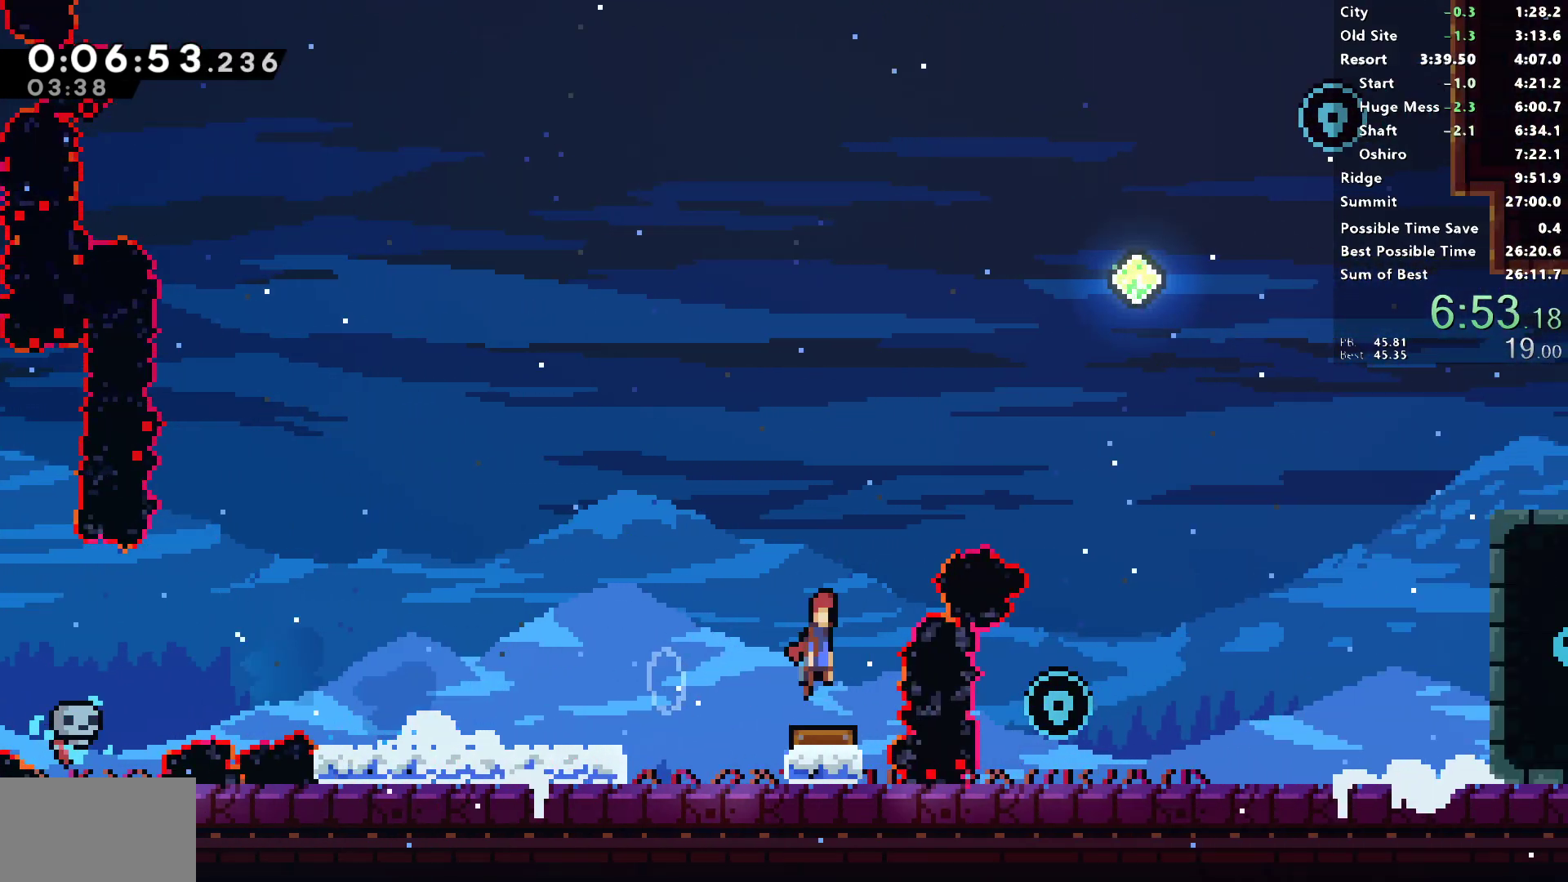
{"buttons": ["DPAD_UP", "DPAD_RIGHT"], "left_stick": "center", "right_stick": "center", "events": [[183, "DPAD_UP", "down"], [300, "SQUARE", "down"], [417, "SQUARE", "up"]]}
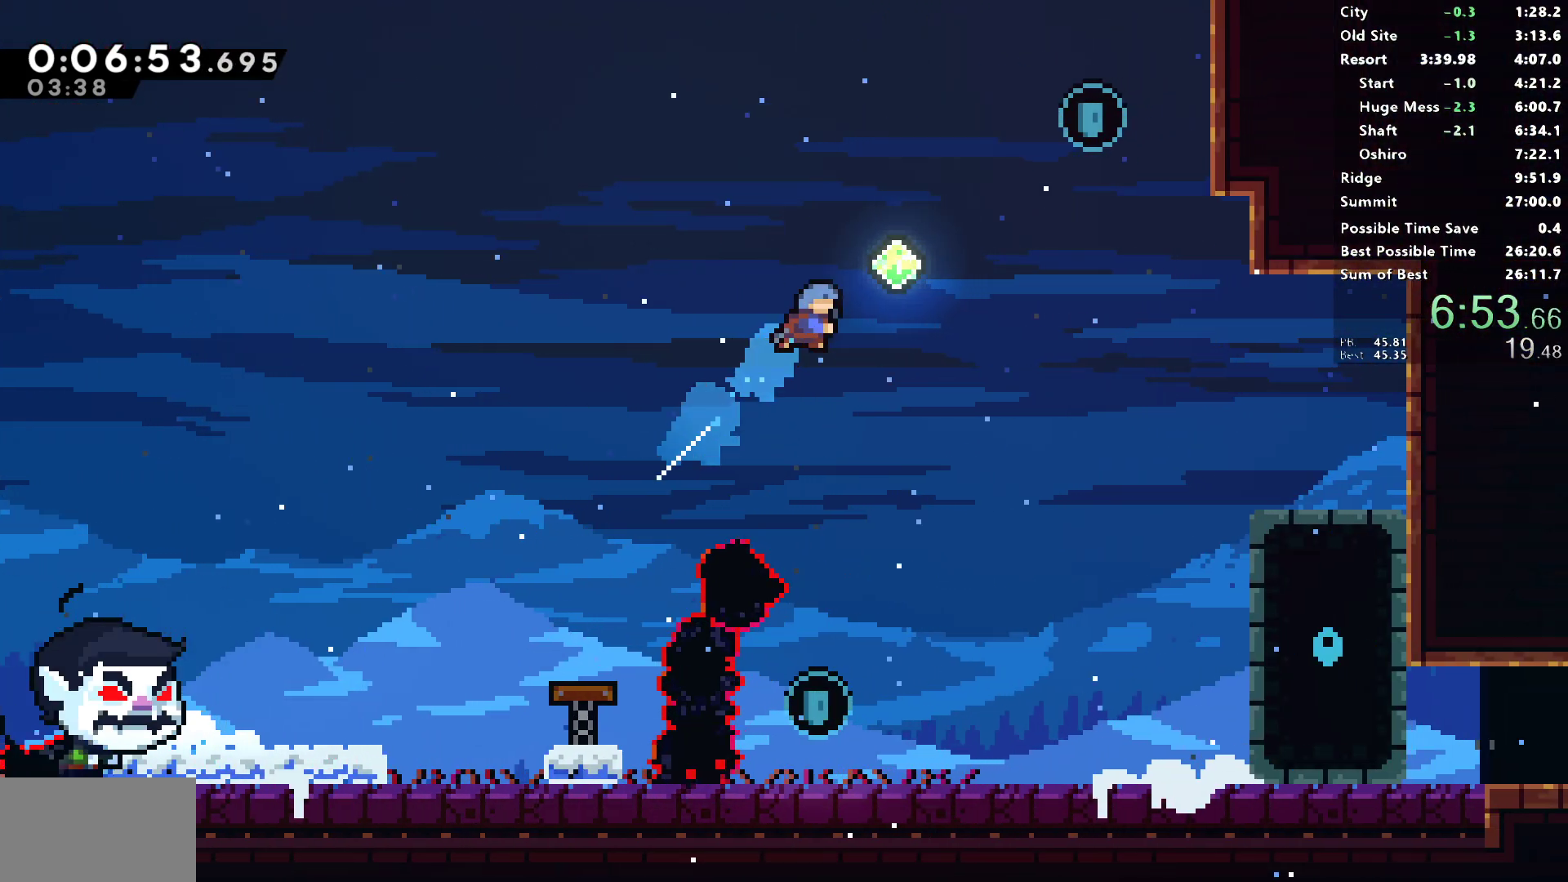
{"buttons": ["DPAD_LEFT"], "left_stick": "center", "right_stick": "center", "events": [[83, "SQUARE", "down"], [200, "SQUARE", "up"], [483, "DPAD_RIGHT", "up"], [483, "DPAD_UP", "up"], [500, "DPAD_LEFT", "down"]]}
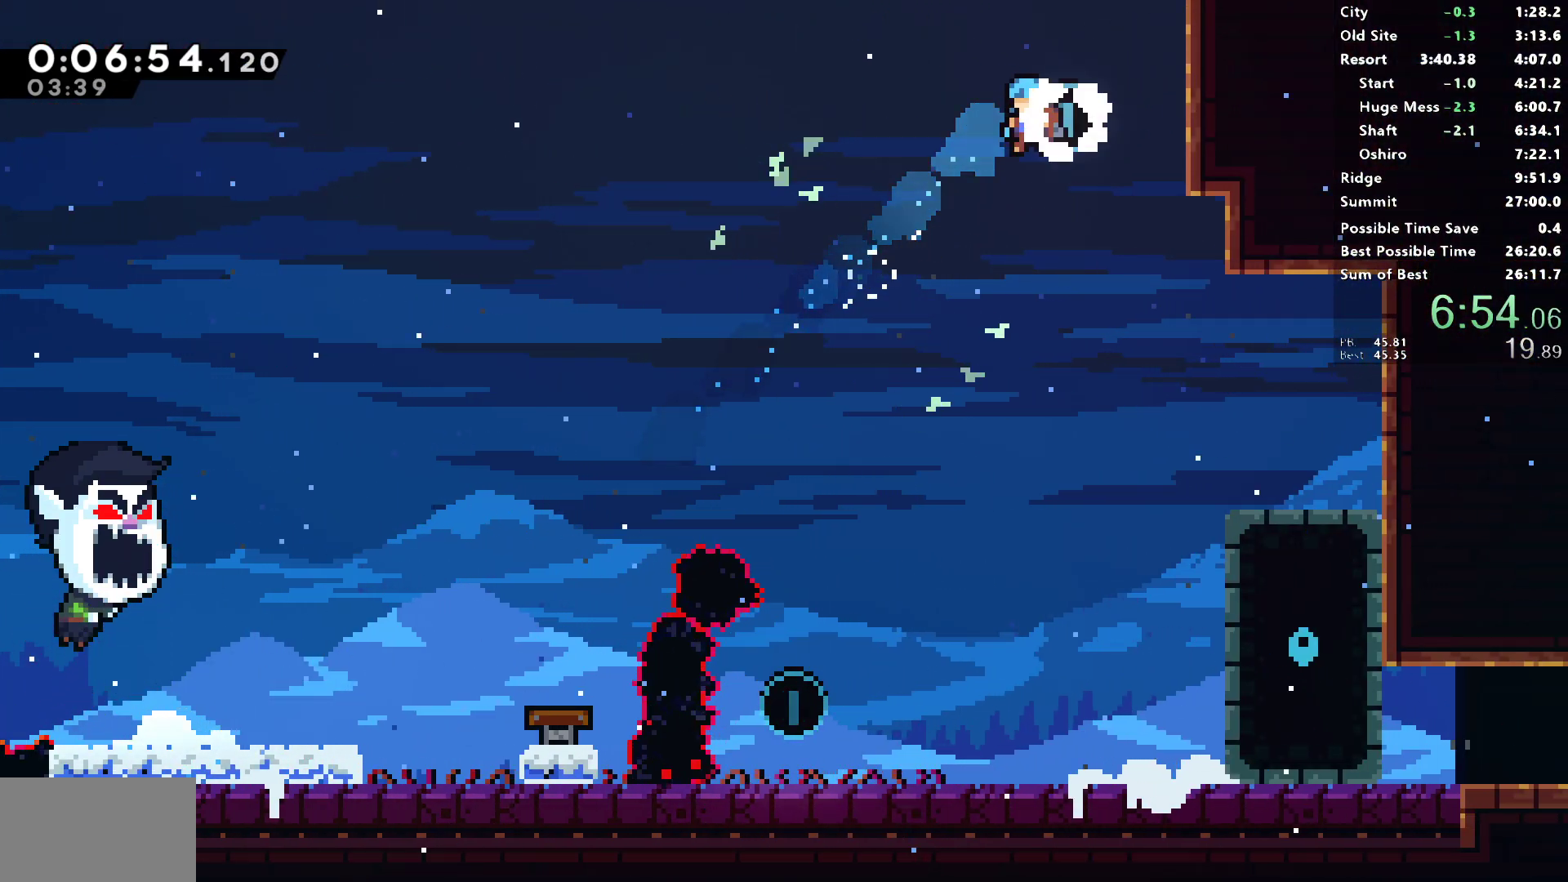
{"buttons": ["DPAD_DOWN", "DPAD_LEFT"], "left_stick": "center", "right_stick": "center", "events": [[17, "DPAD_DOWN", "down"]]}
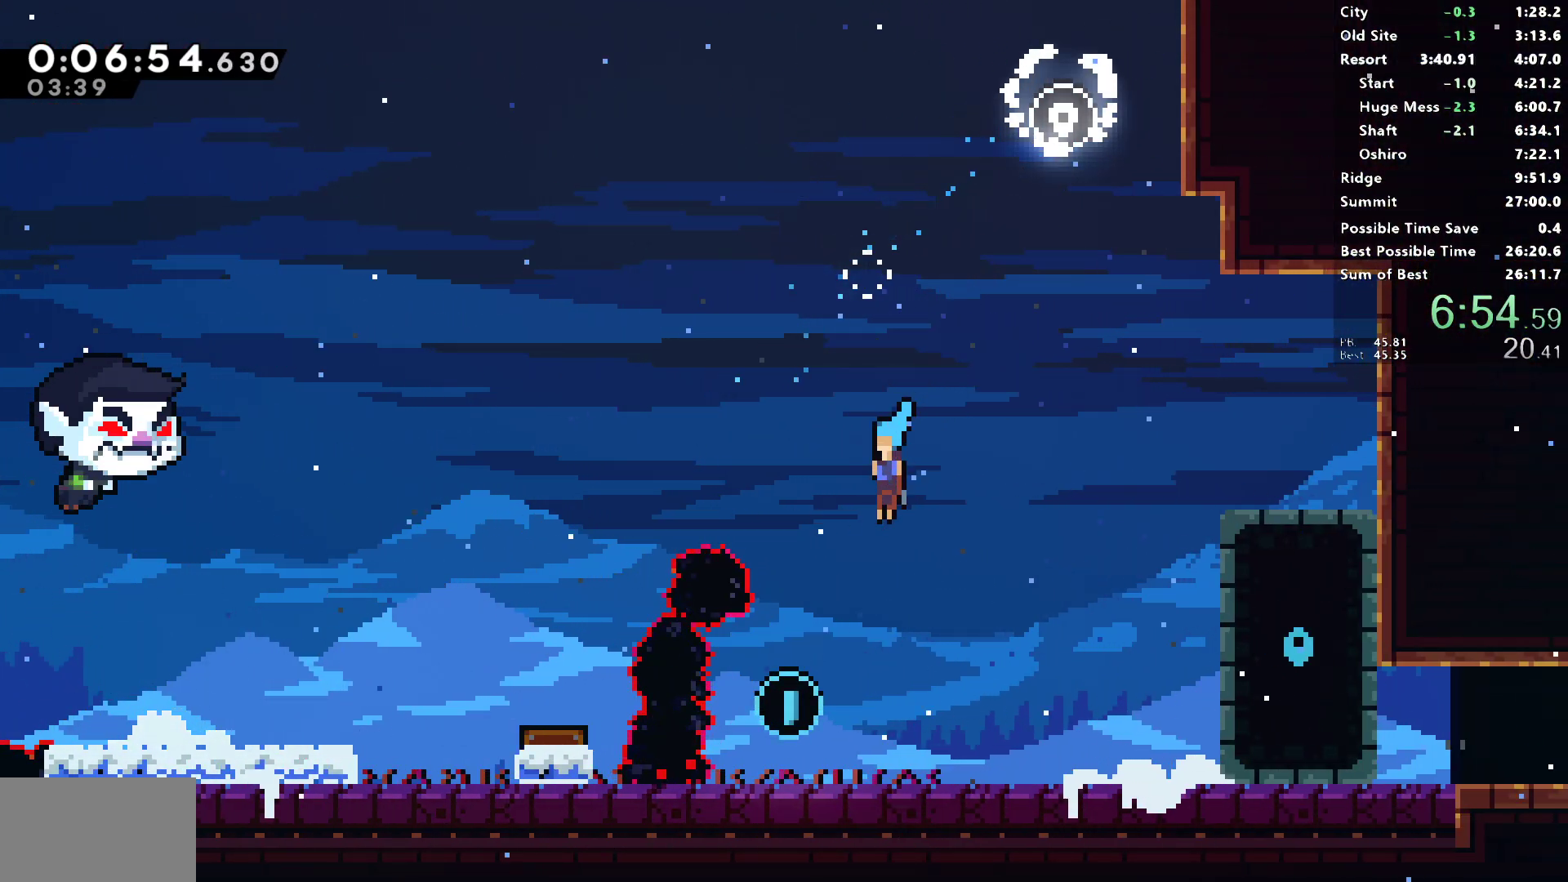
{"buttons": ["DPAD_DOWN", "DPAD_RIGHT"], "left_stick": "center", "right_stick": "center", "events": [[150, "DPAD_LEFT", "up"], [167, "DPAD_RIGHT", "down"], [250, "SQUARE", "down"], [267, "CROSS", "down"], [383, "CROSS", "up"], [383, "SQUARE", "up"]]}